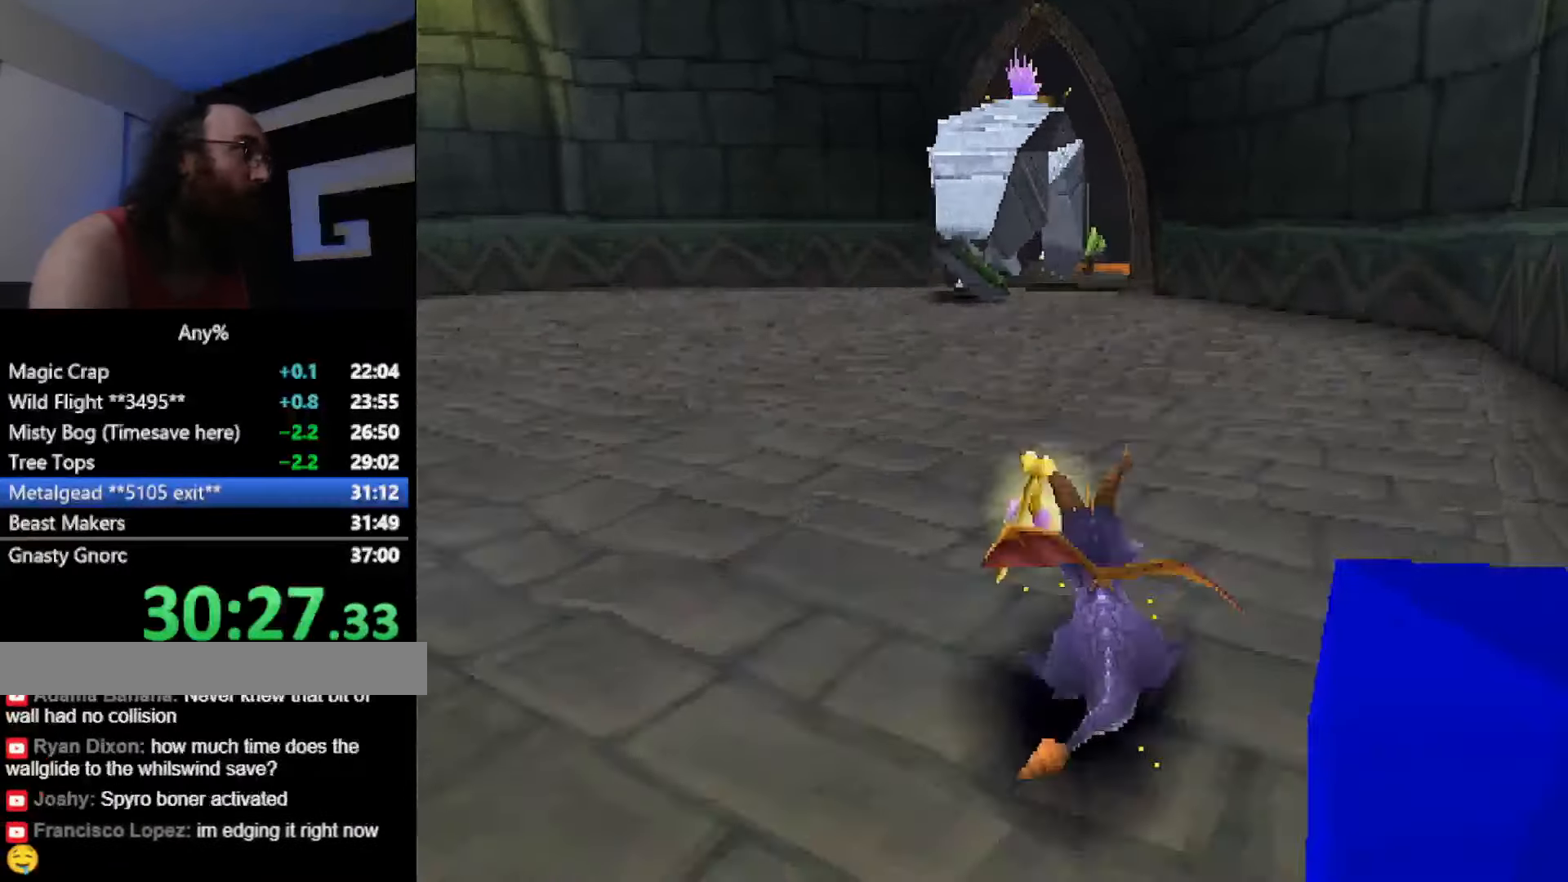
Gameplay with a controller (PlayStation layout); each line is a JSON object with the inputs held at the frame after it. "button_events" lists button changes between this image and that frame as [ms after this image, input, new state], when the widget could be followed in between (sticks are given only as held states). Not read: HOME L2 L3 R2 R3 left_stick.
{"buttons": ["SQUARE"], "button_events": [[17, "CROSS", "up"]]}
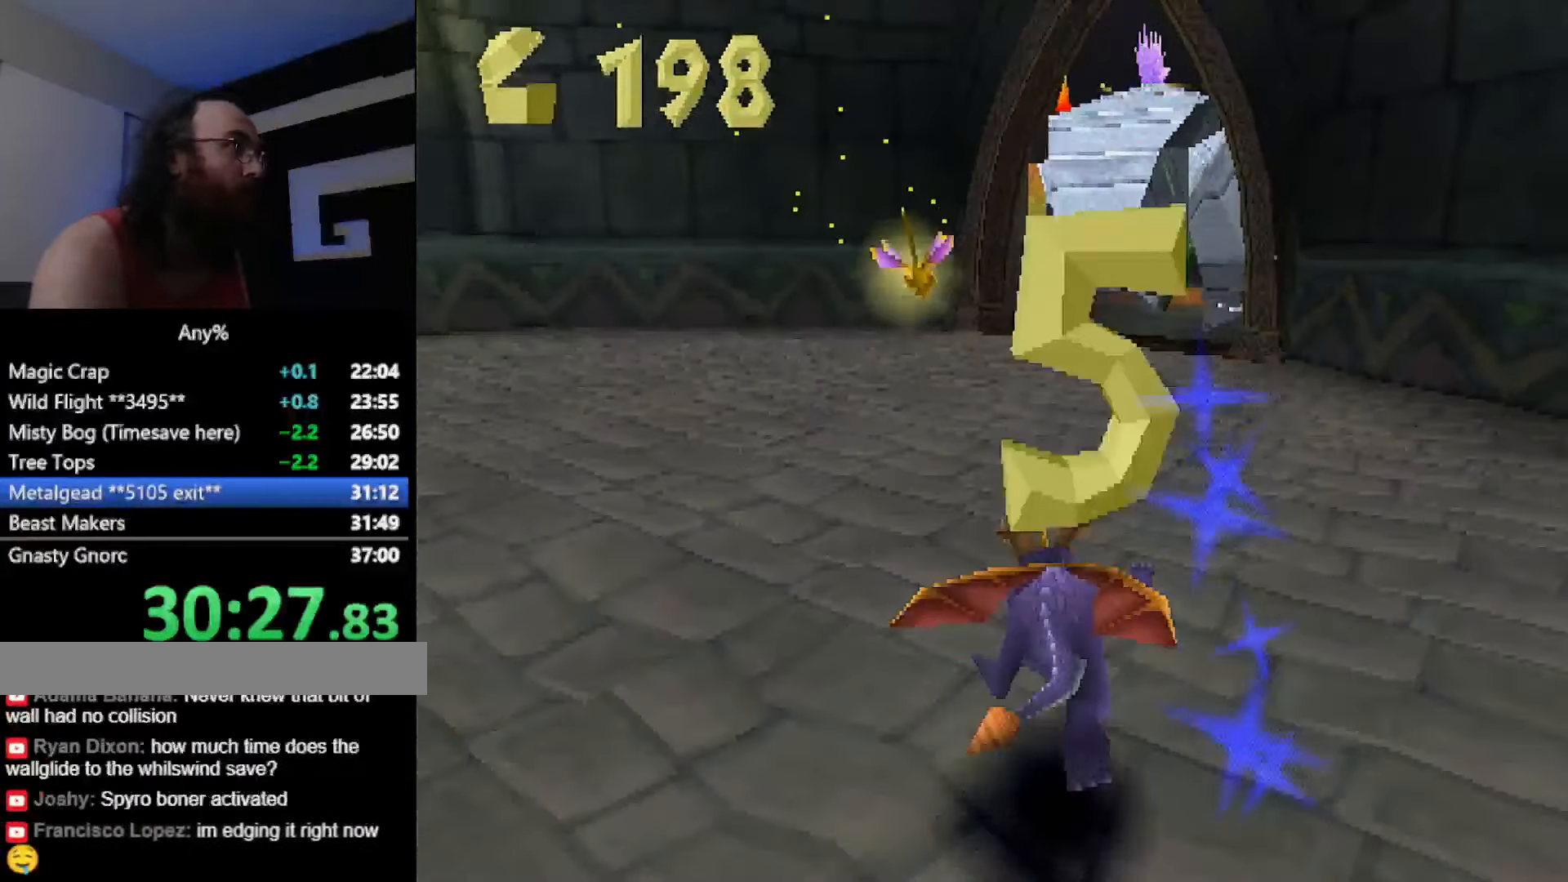
{"buttons": ["SQUARE"], "button_events": []}
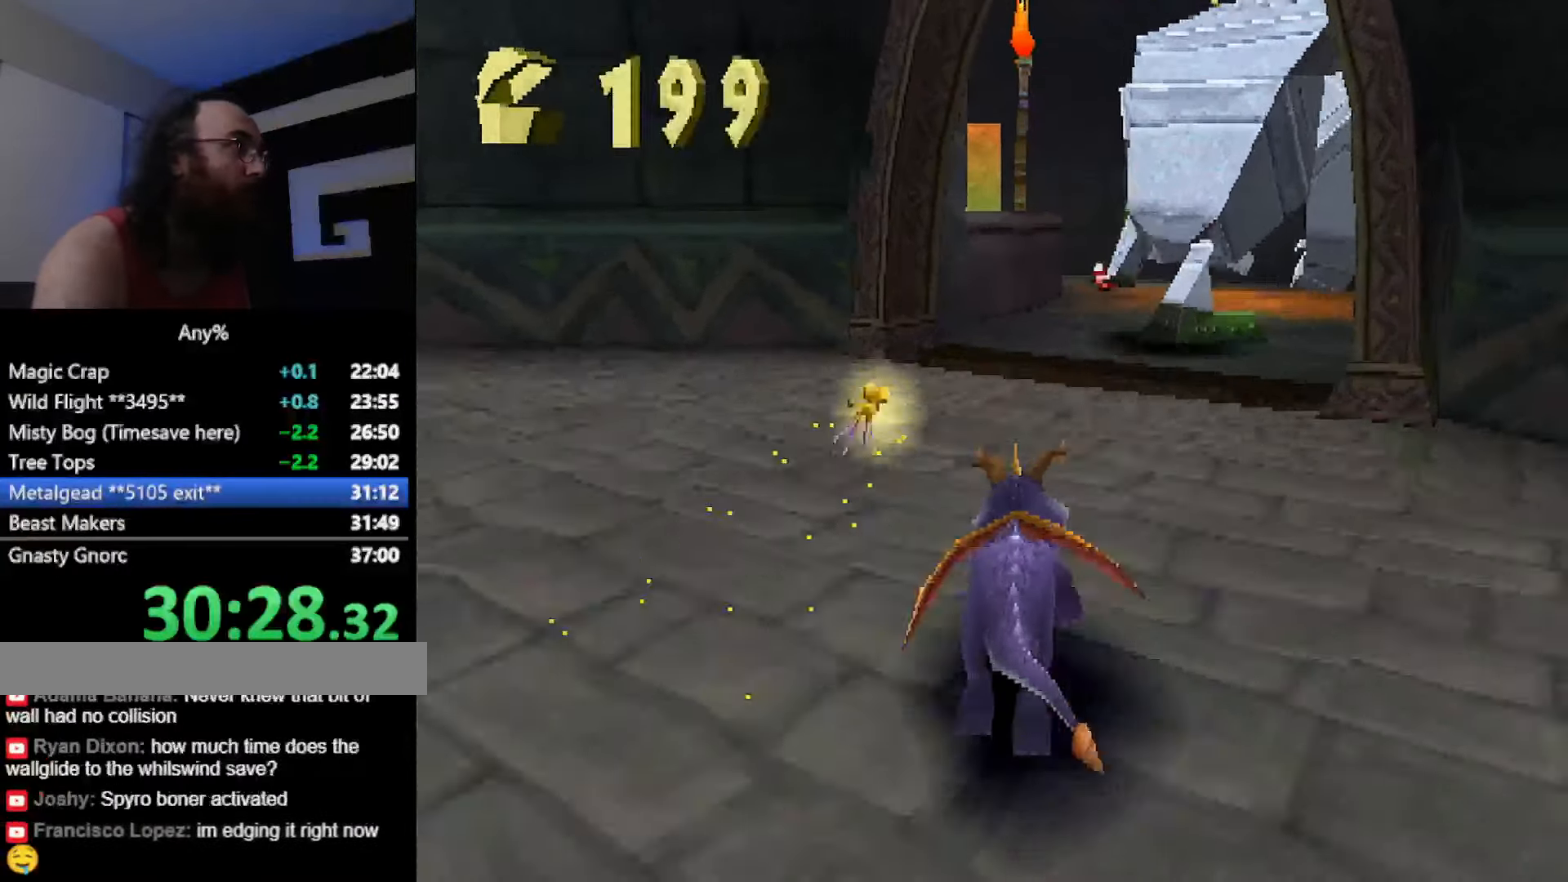
{"buttons": ["CROSS"], "button_events": [[451, "SQUARE", "up"], [484, "CROSS", "down"]]}
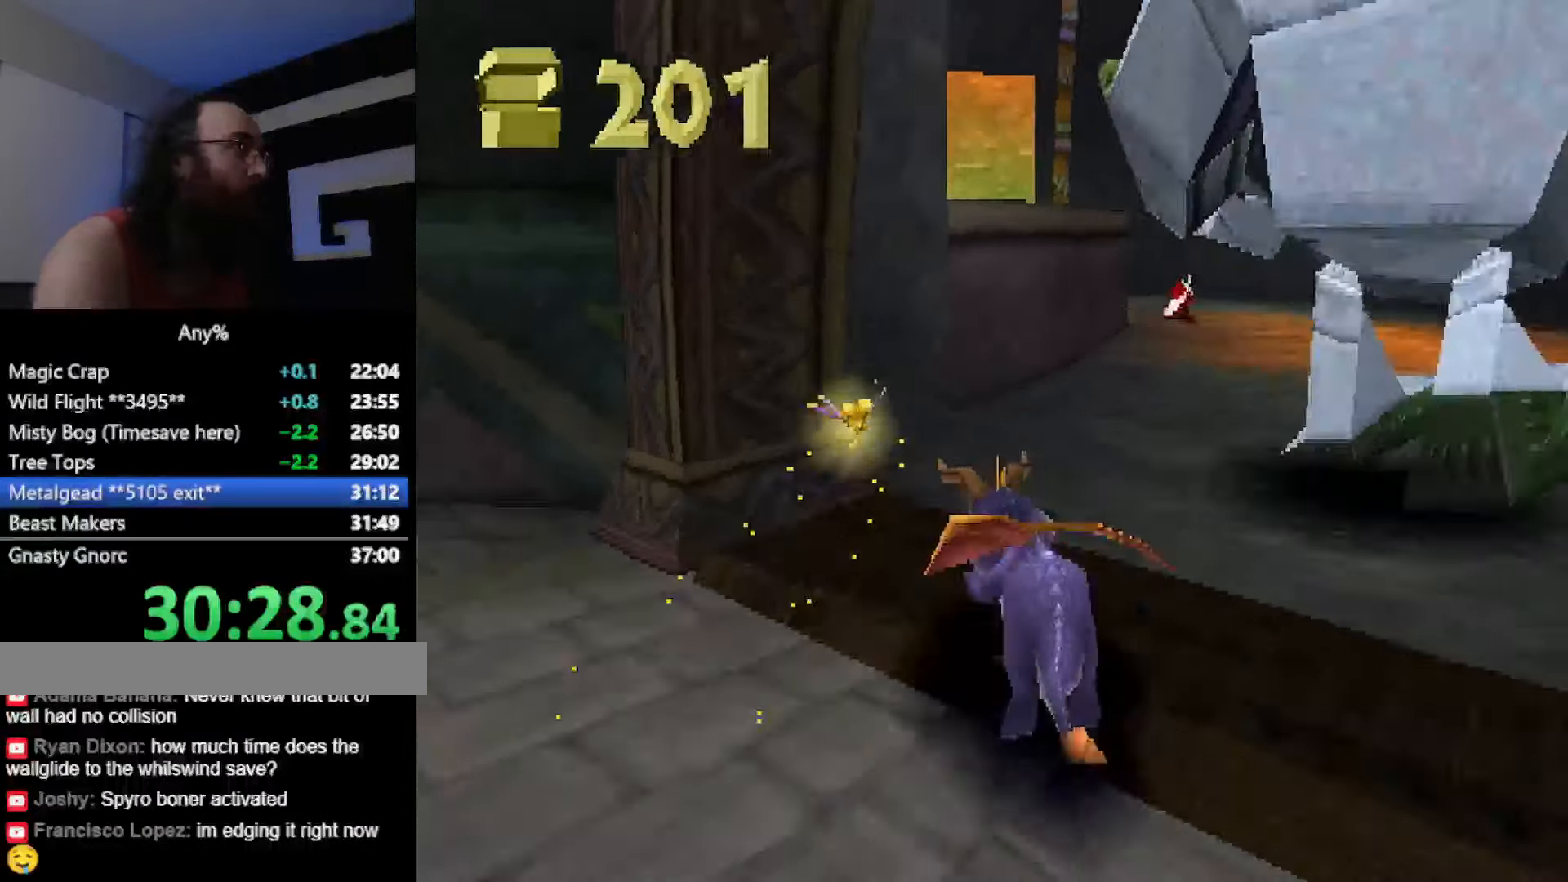
{"buttons": ["SQUARE"], "button_events": [[367, "CROSS", "up"], [367, "SQUARE", "down"]]}
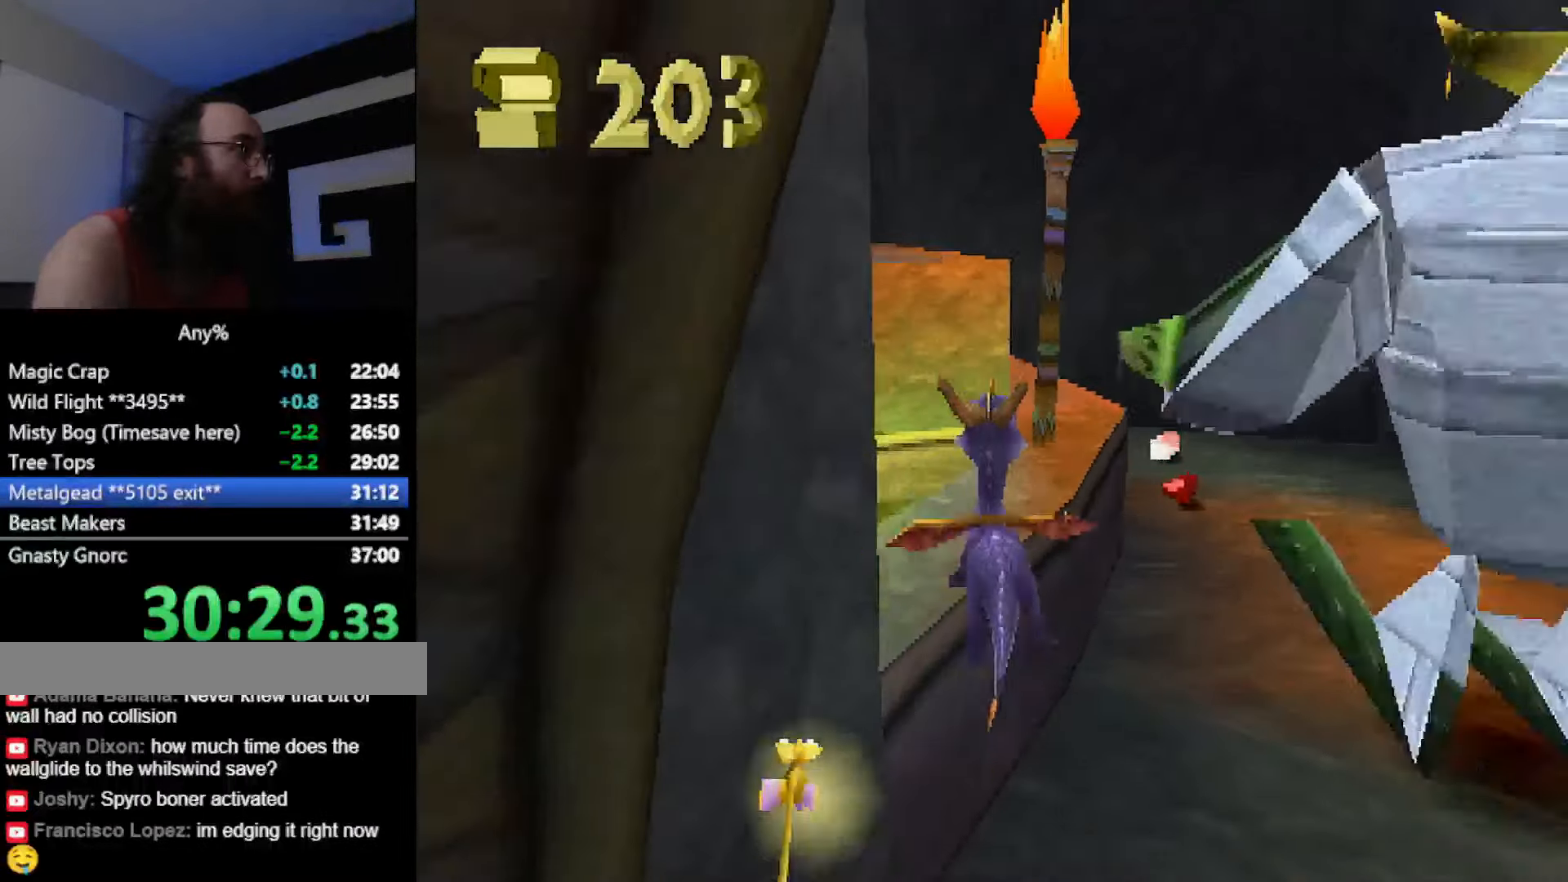
{"buttons": [], "button_events": [[50, "SQUARE", "up"], [134, "CROSS", "down"], [501, "CROSS", "up"]]}
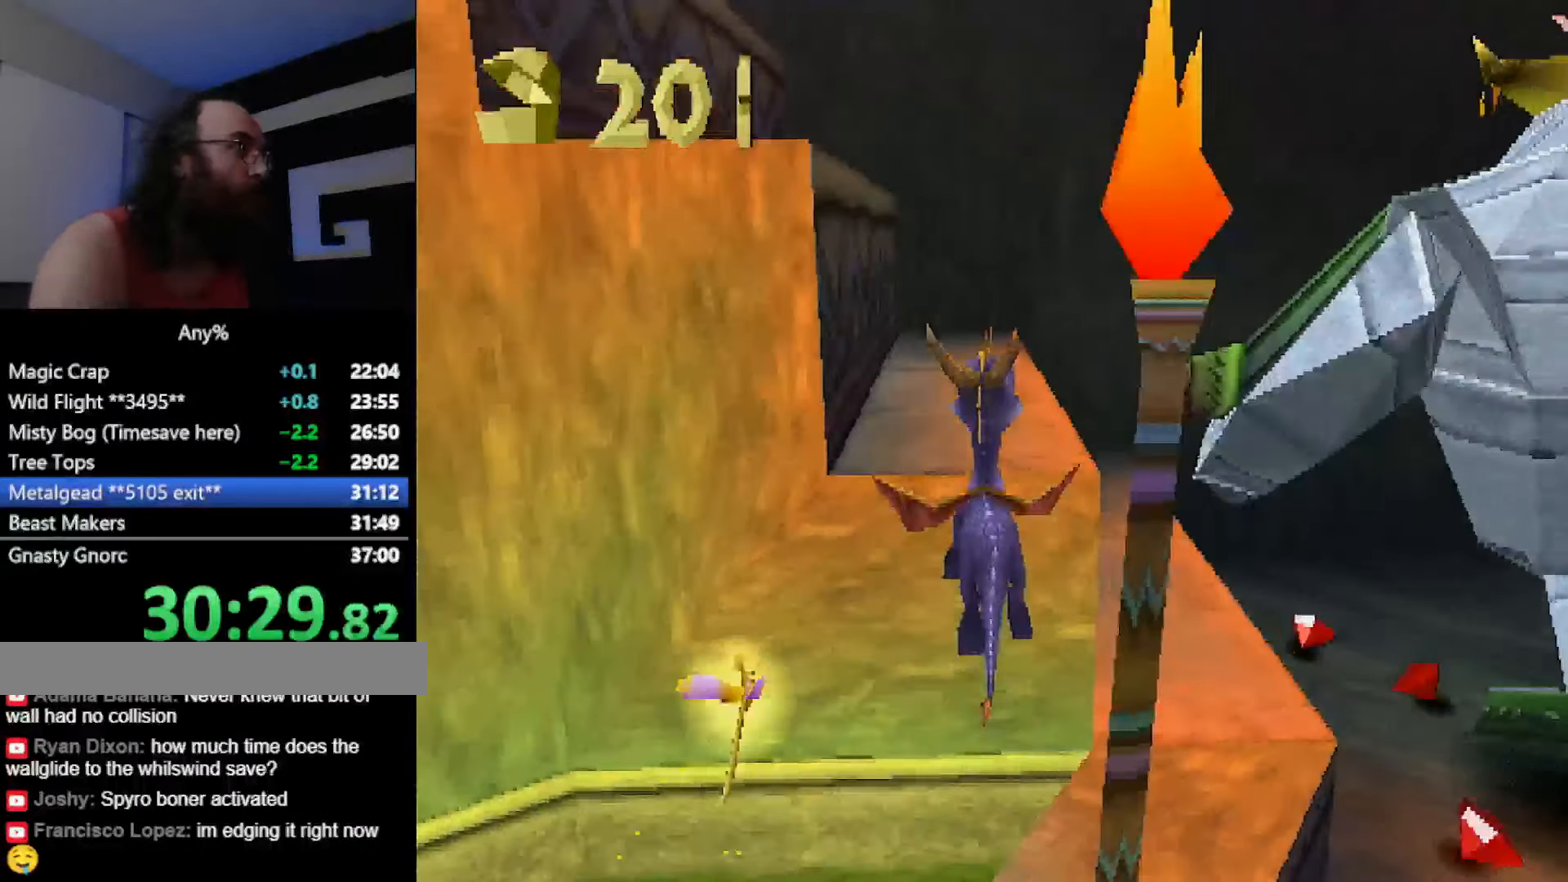
{"buttons": ["CROSS"], "button_events": [[50, "SQUARE", "down"], [217, "SQUARE", "up"], [267, "CROSS", "down"]]}
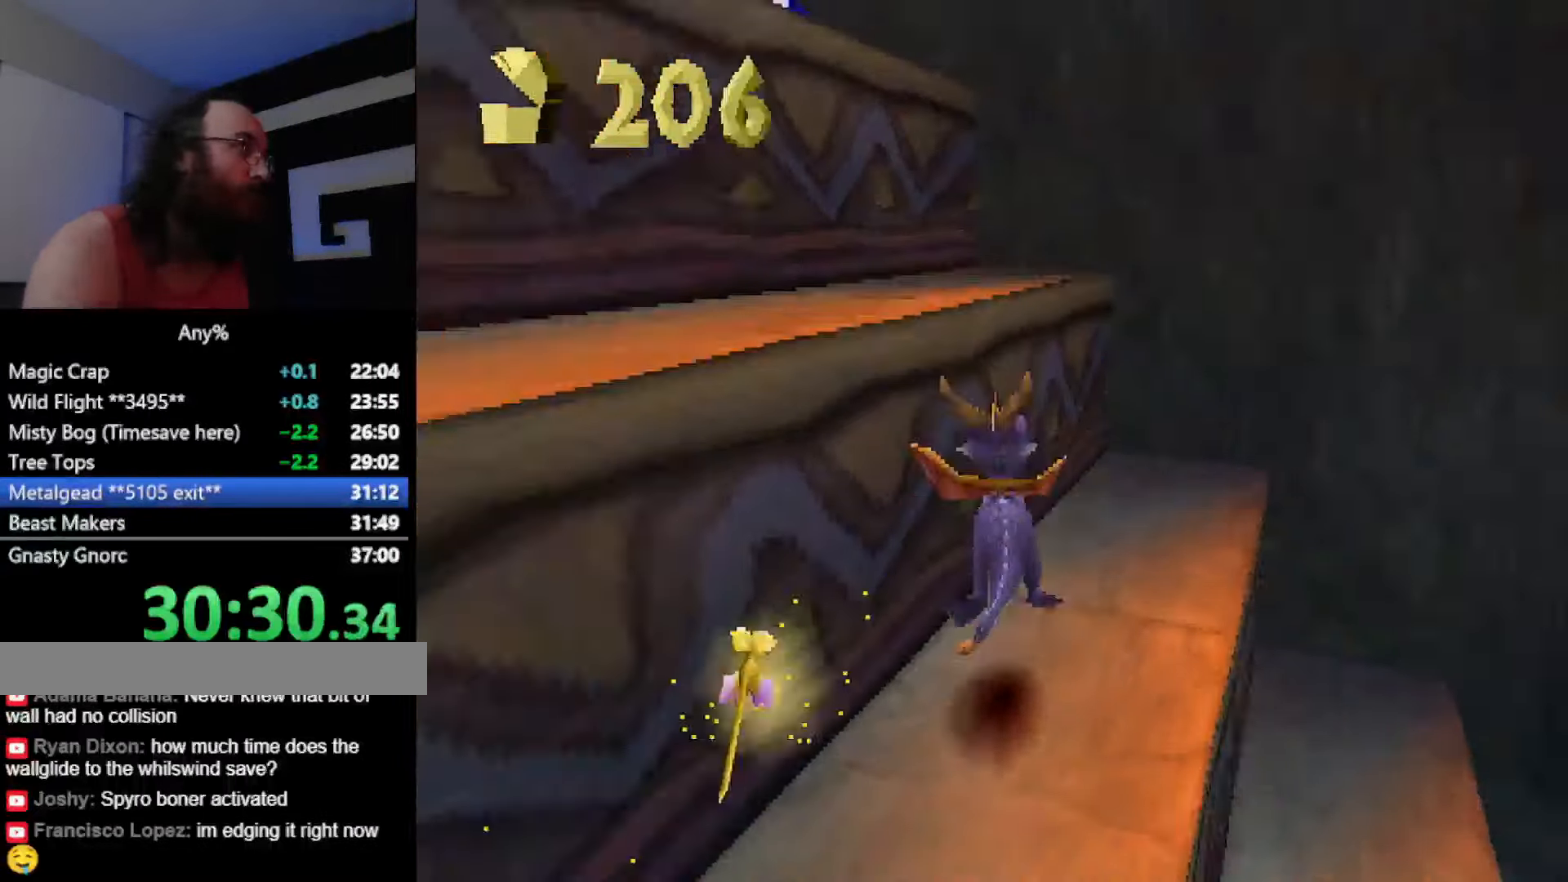
{"buttons": ["CROSS"], "button_events": [[67, "CROSS", "up"], [134, "SQUARE", "down"], [284, "SQUARE", "up"], [334, "CROSS", "down"]]}
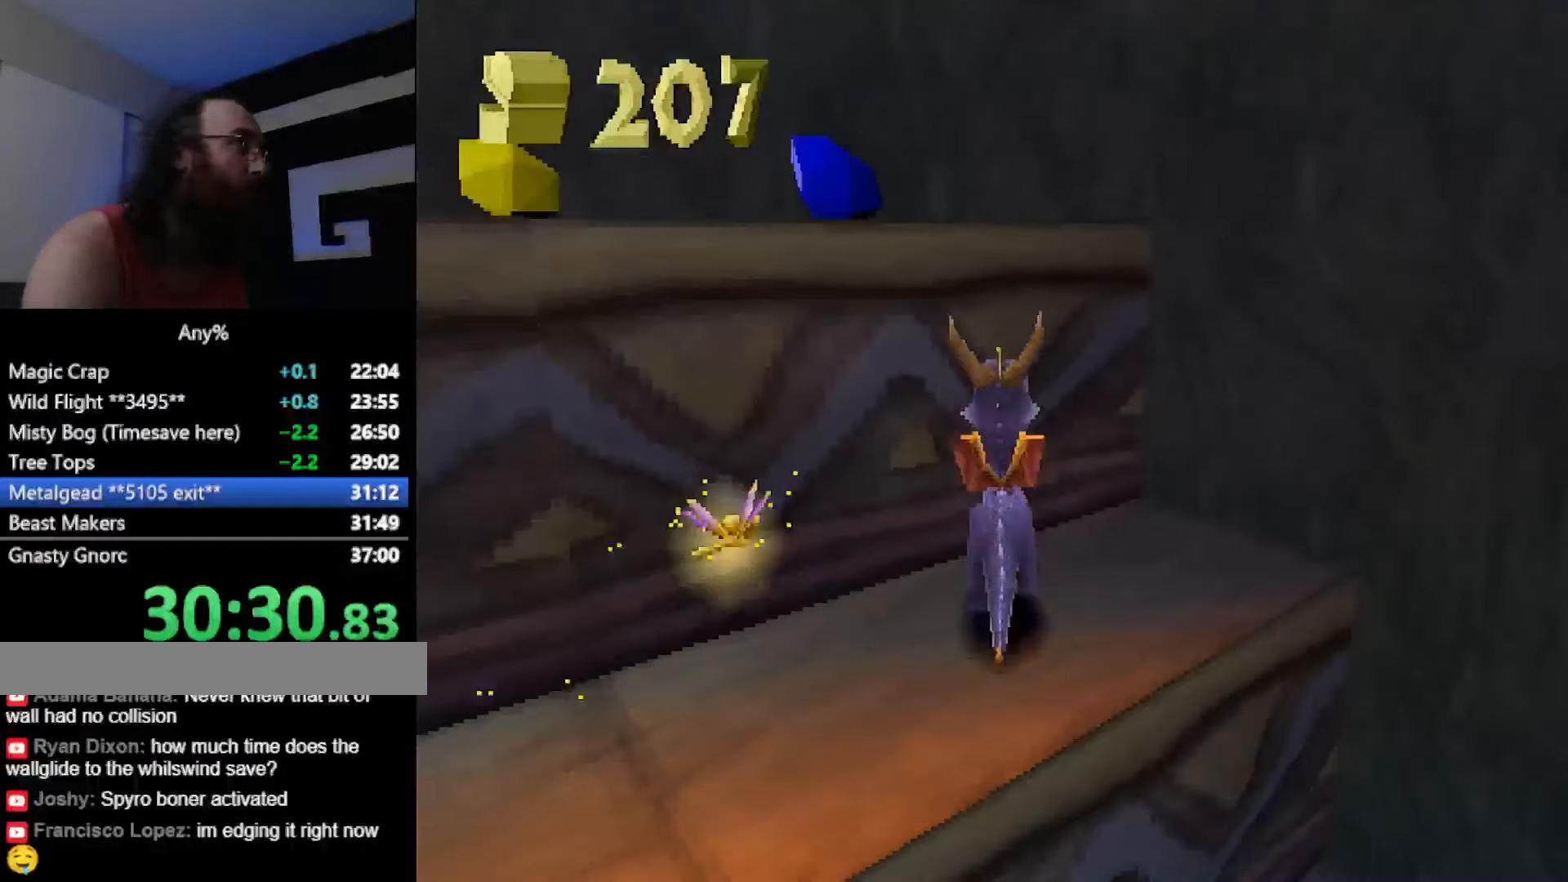
{"buttons": [], "button_events": [[183, "CROSS", "up"], [234, "SQUARE", "down"], [450, "SQUARE", "up"]]}
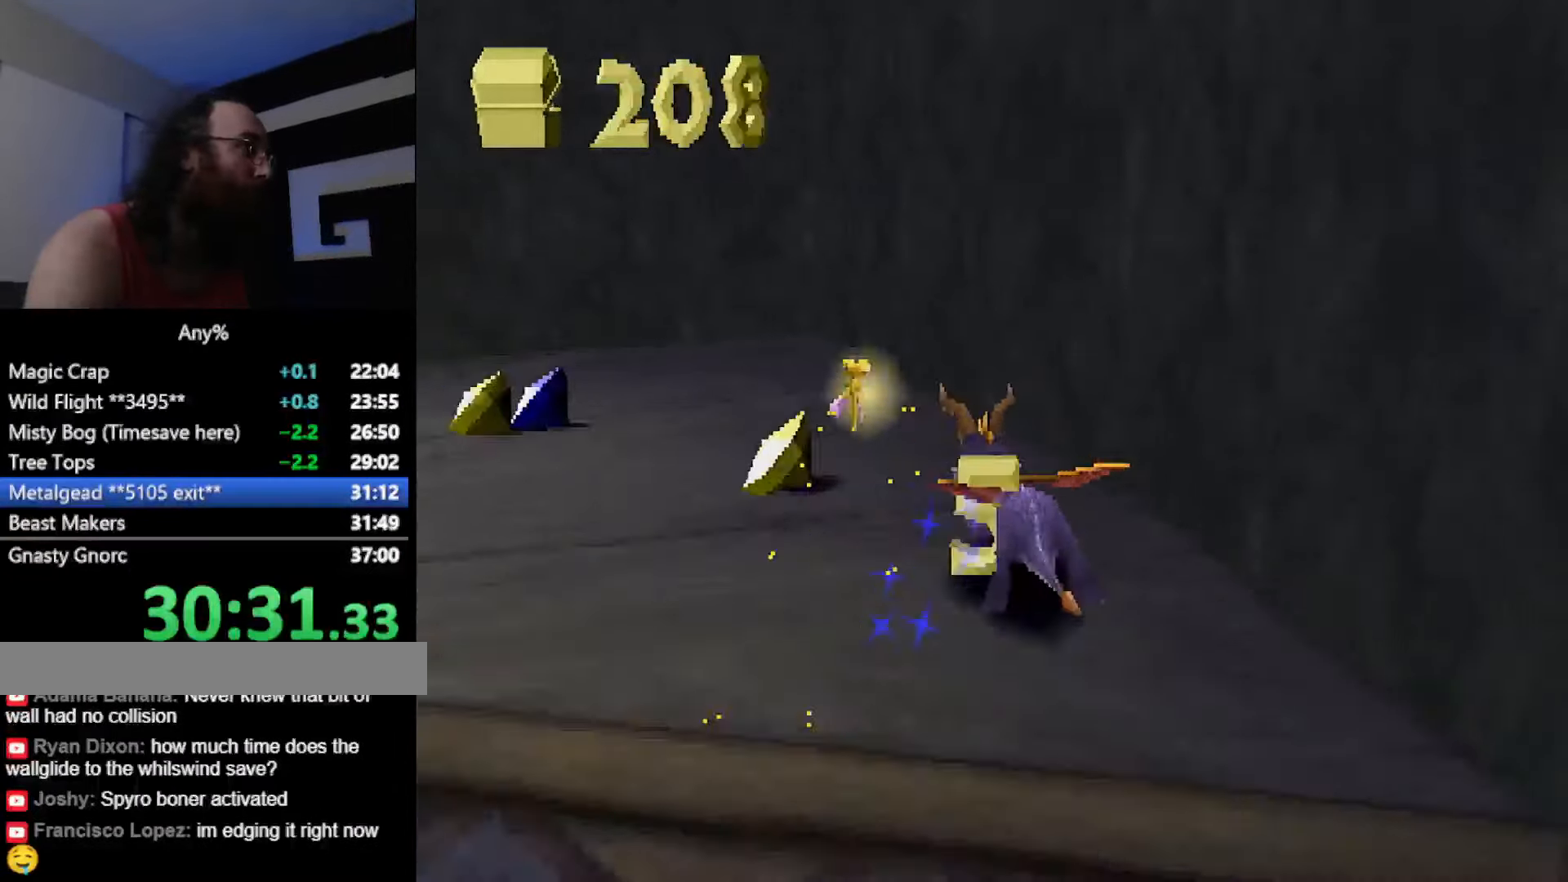
{"buttons": ["SQUARE"], "button_events": [[251, "SQUARE", "down"]]}
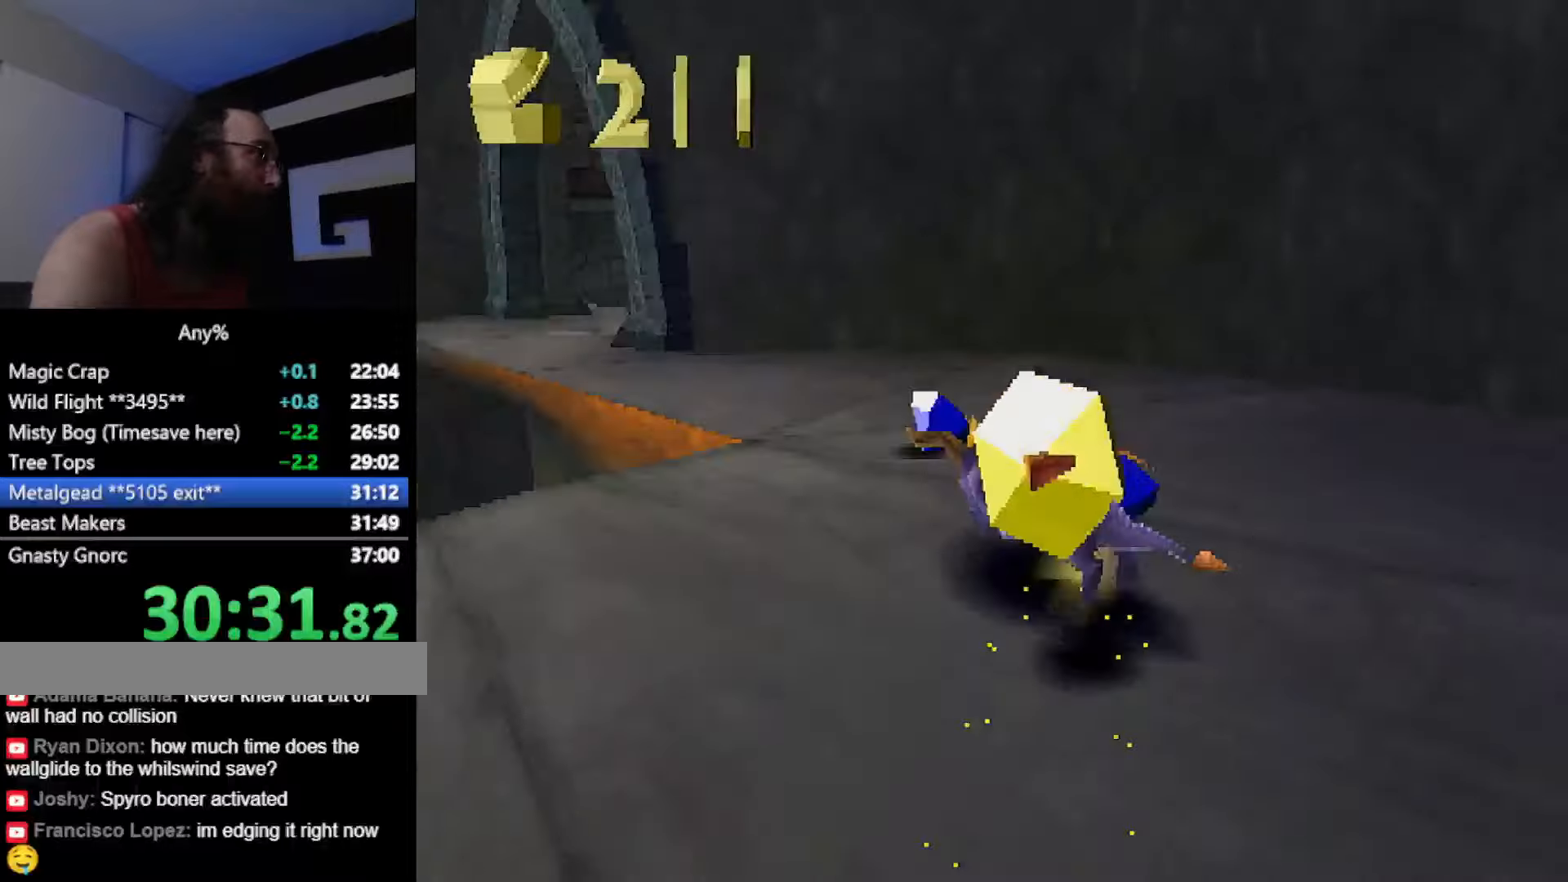
{"buttons": ["SQUARE"], "button_events": [[200, "CROSS", "down"], [350, "CROSS", "up"]]}
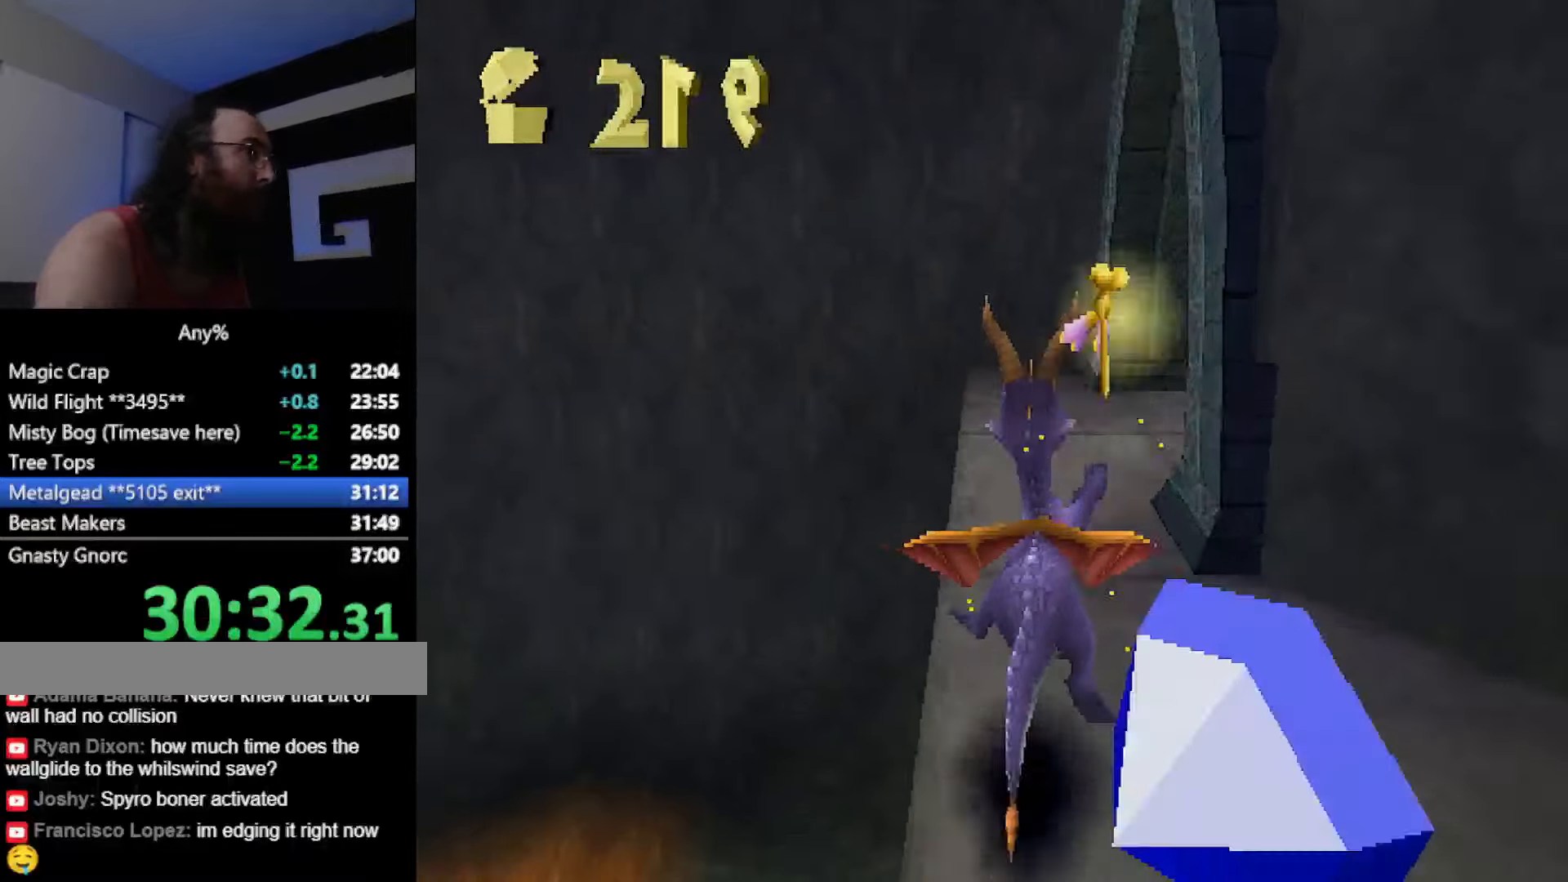
{"buttons": ["CIRCLE"], "button_events": [[384, "SQUARE", "up"], [450, "CROSS", "down"], [501, "CIRCLE", "down"], [501, "CROSS", "up"]]}
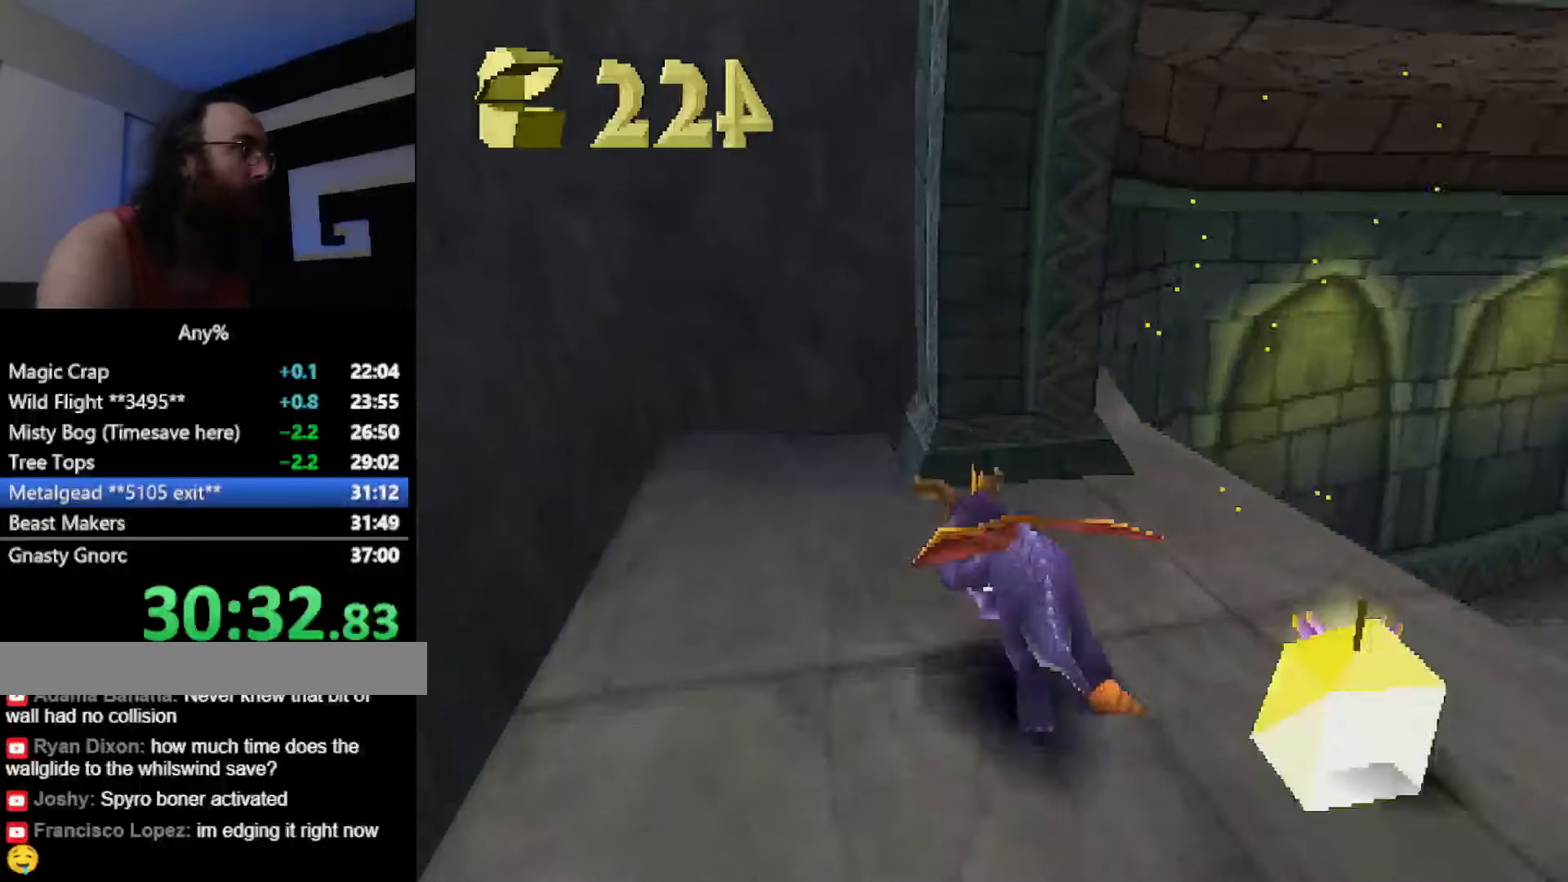
{"buttons": ["SQUARE"]}
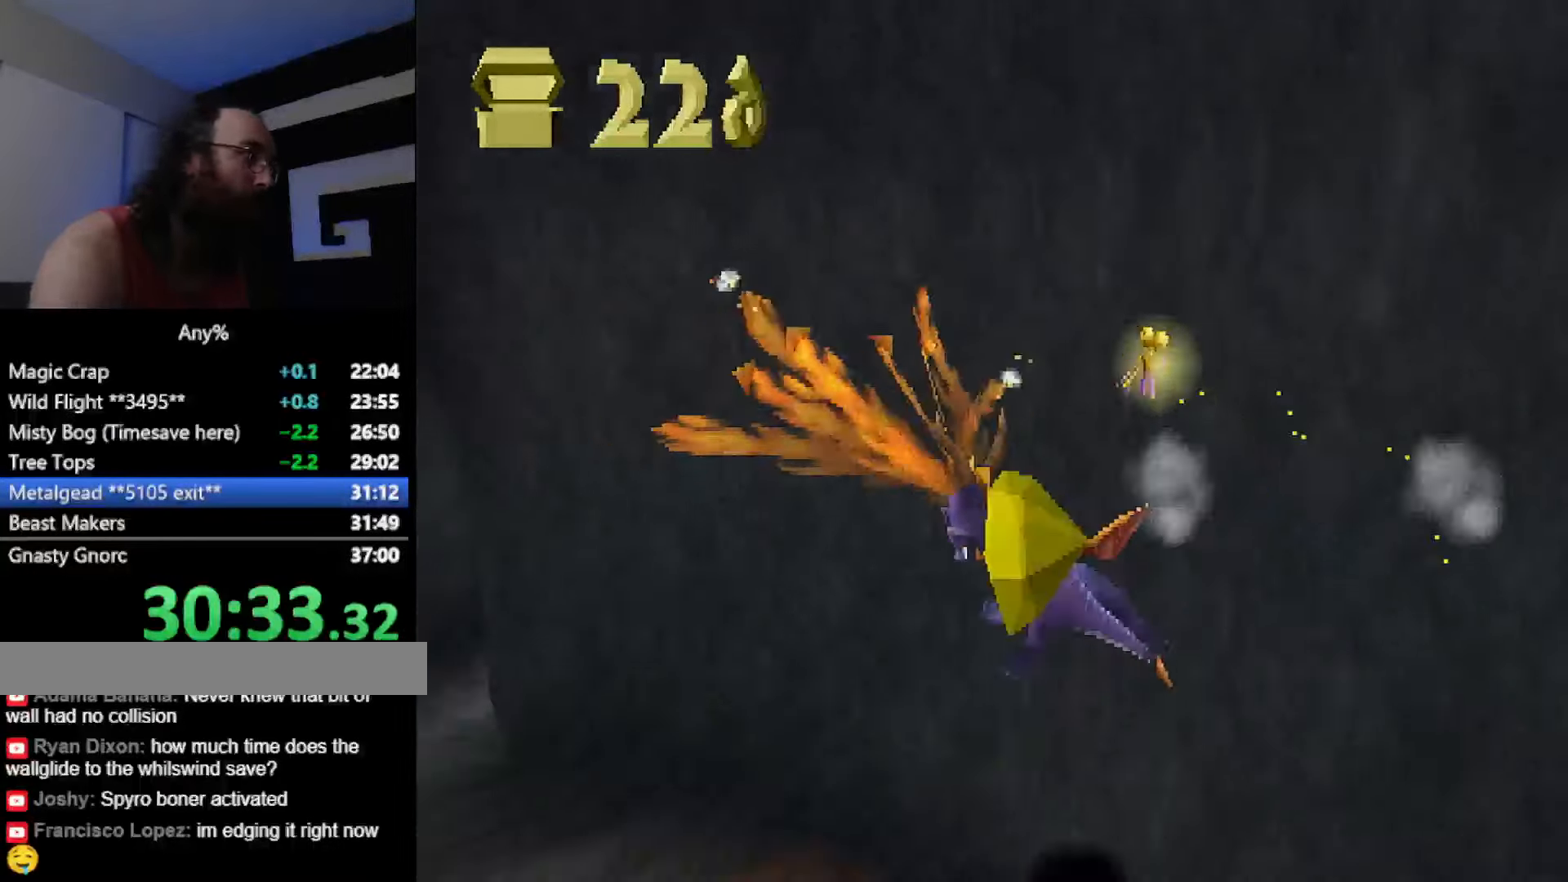
{"buttons": ["SQUARE"], "button_events": []}
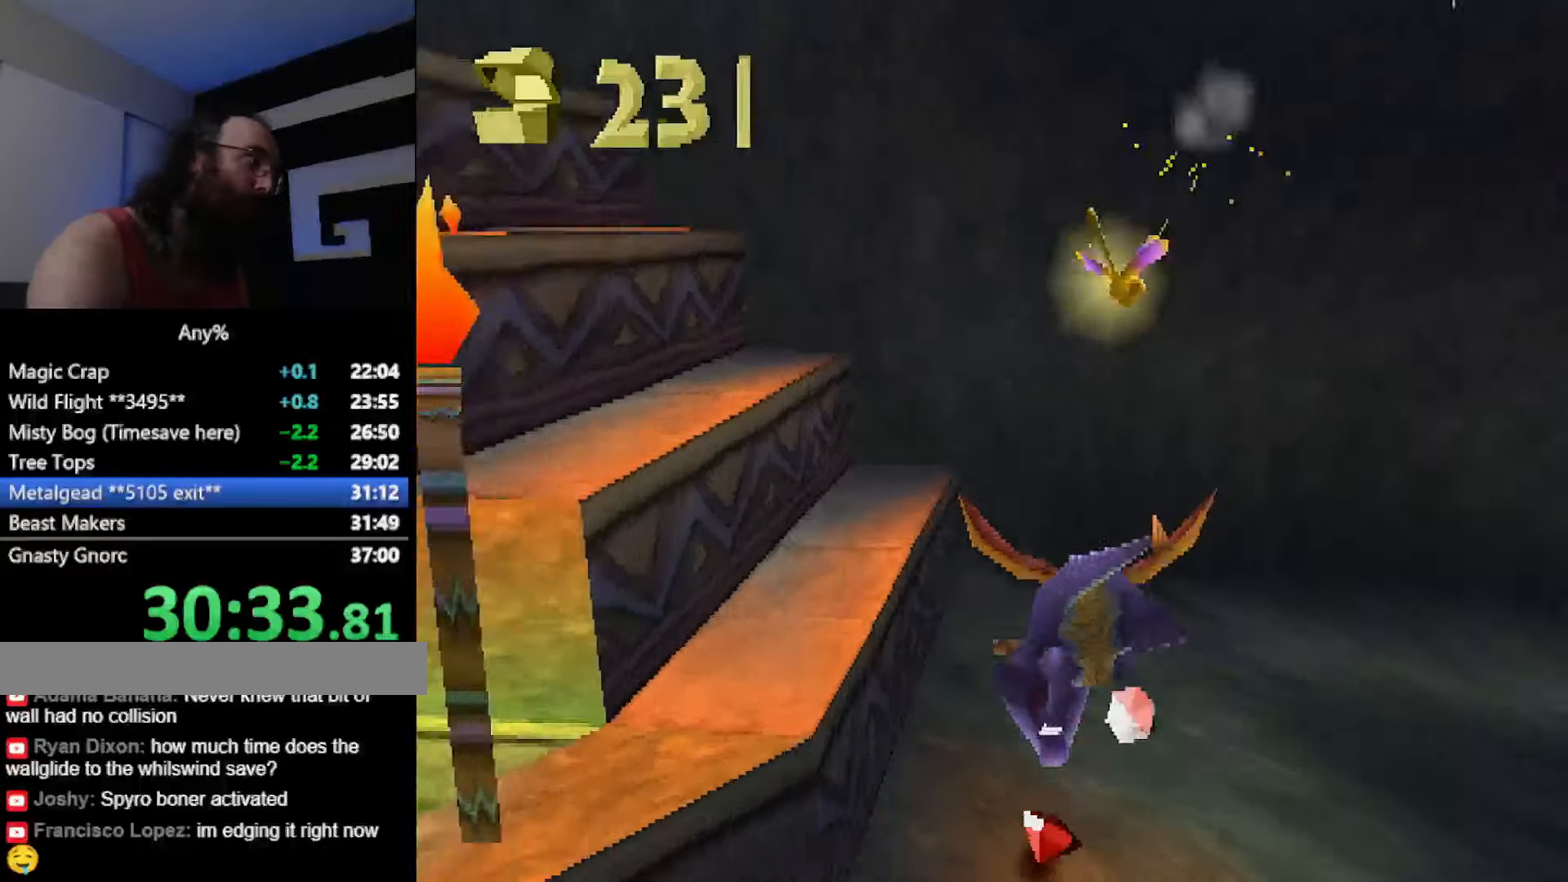
{"buttons": ["SQUARE"], "button_events": []}
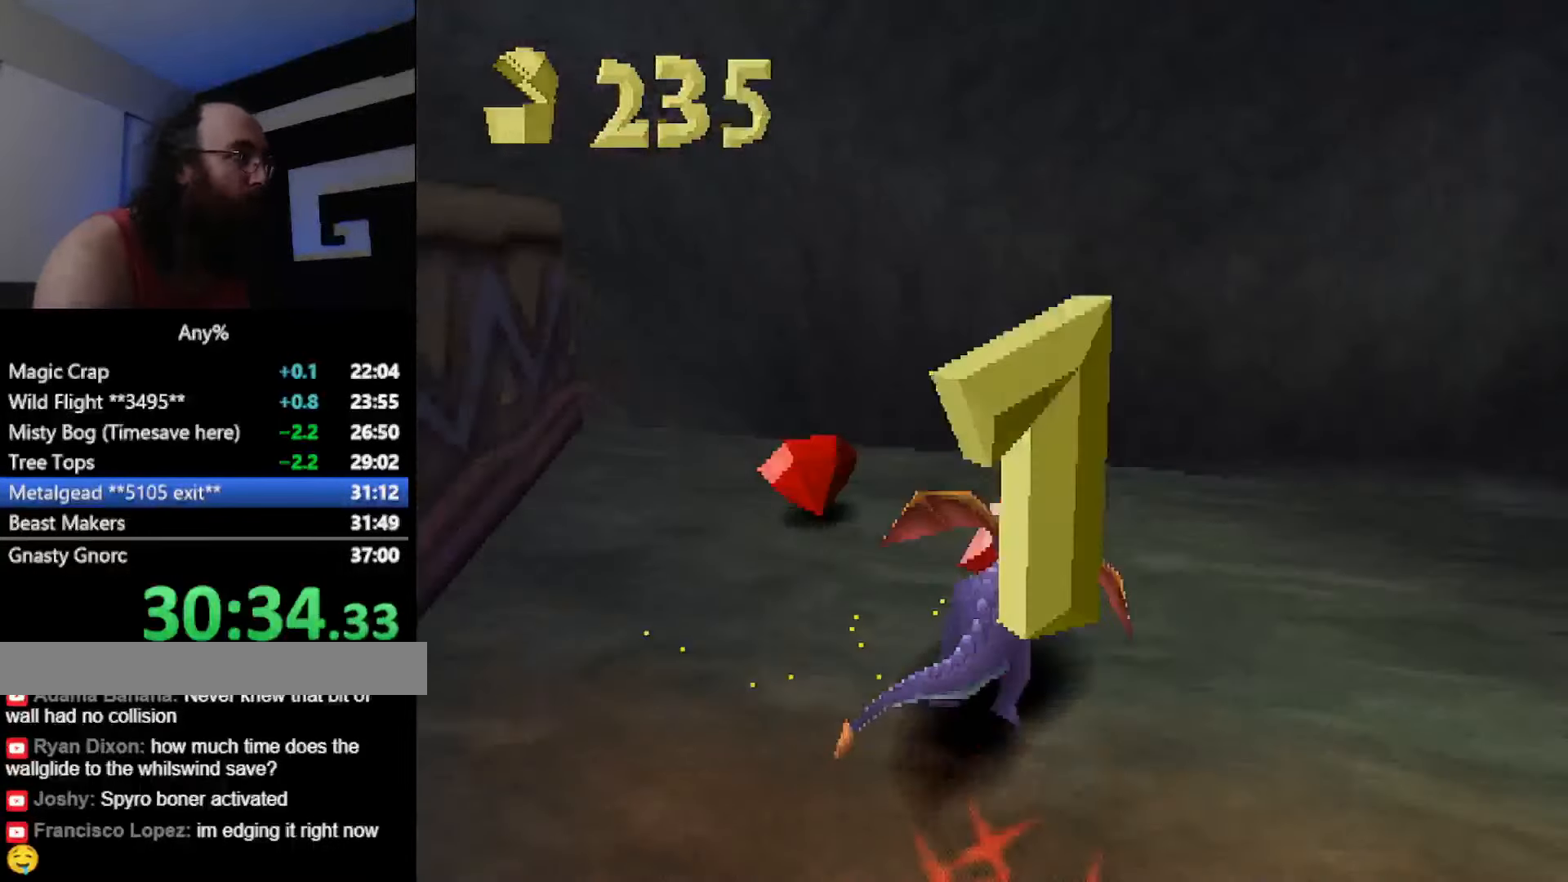
{"buttons": ["SQUARE"], "button_events": []}
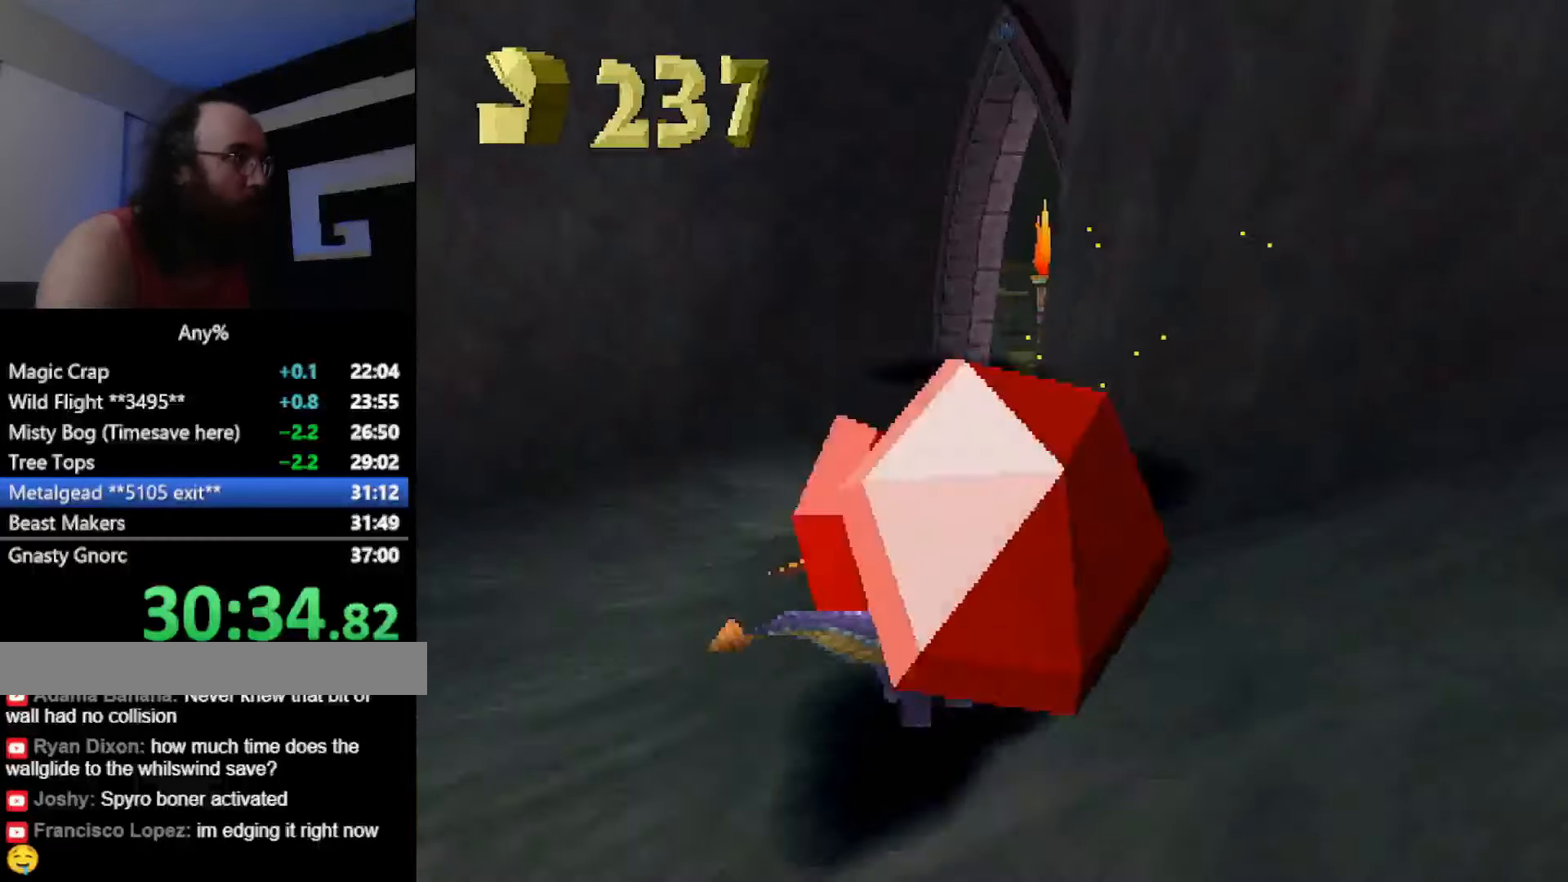
{"buttons": ["SQUARE"], "button_events": []}
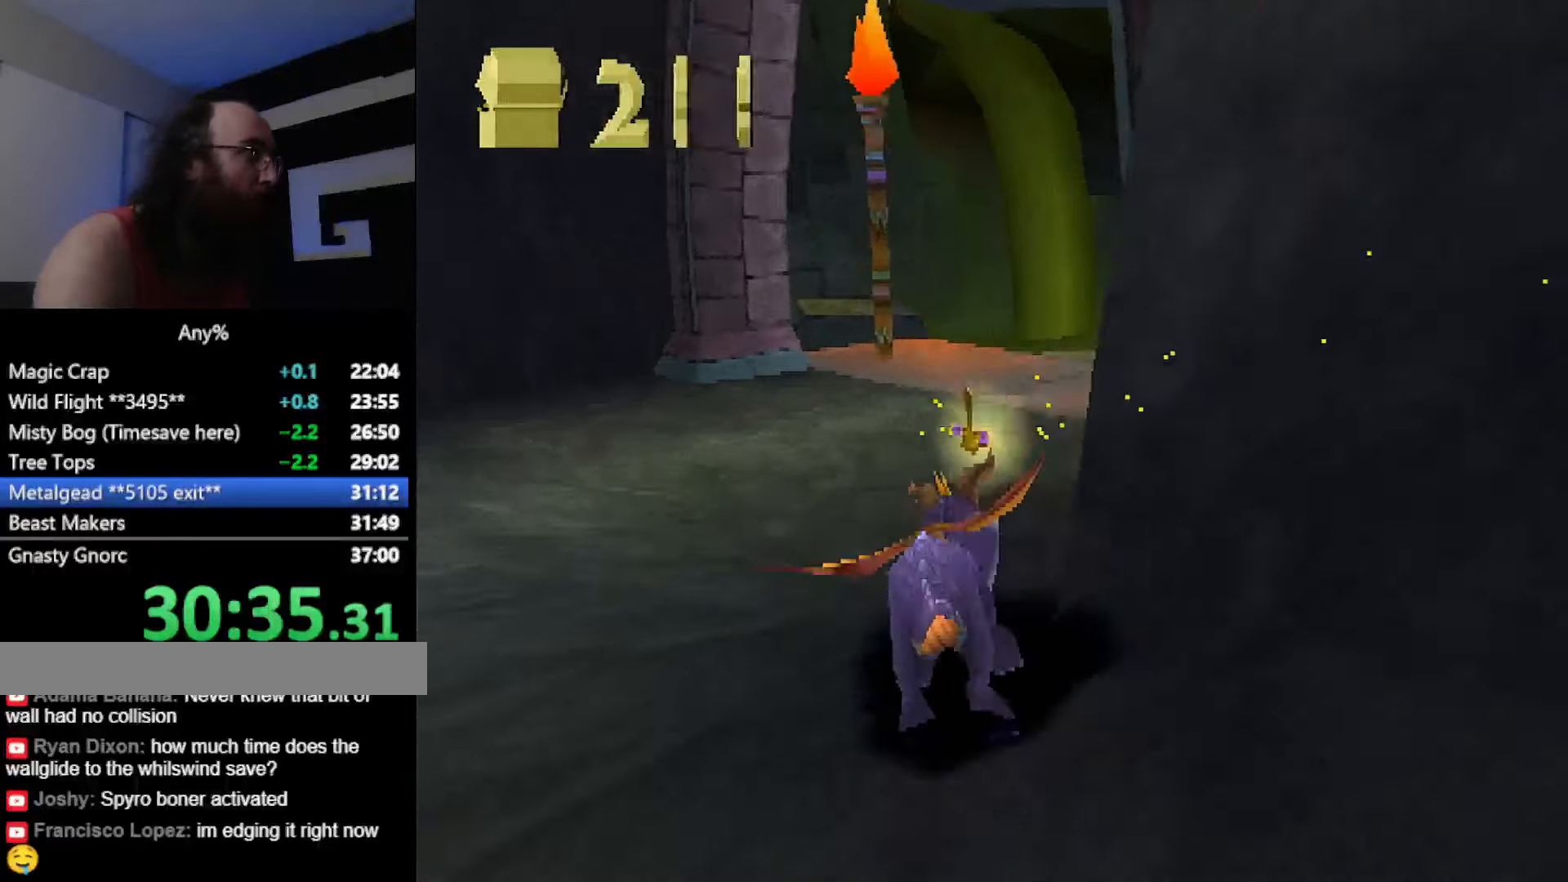
{"buttons": ["SQUARE"], "button_events": [[317, "CROSS", "down"], [417, "CROSS", "up"]]}
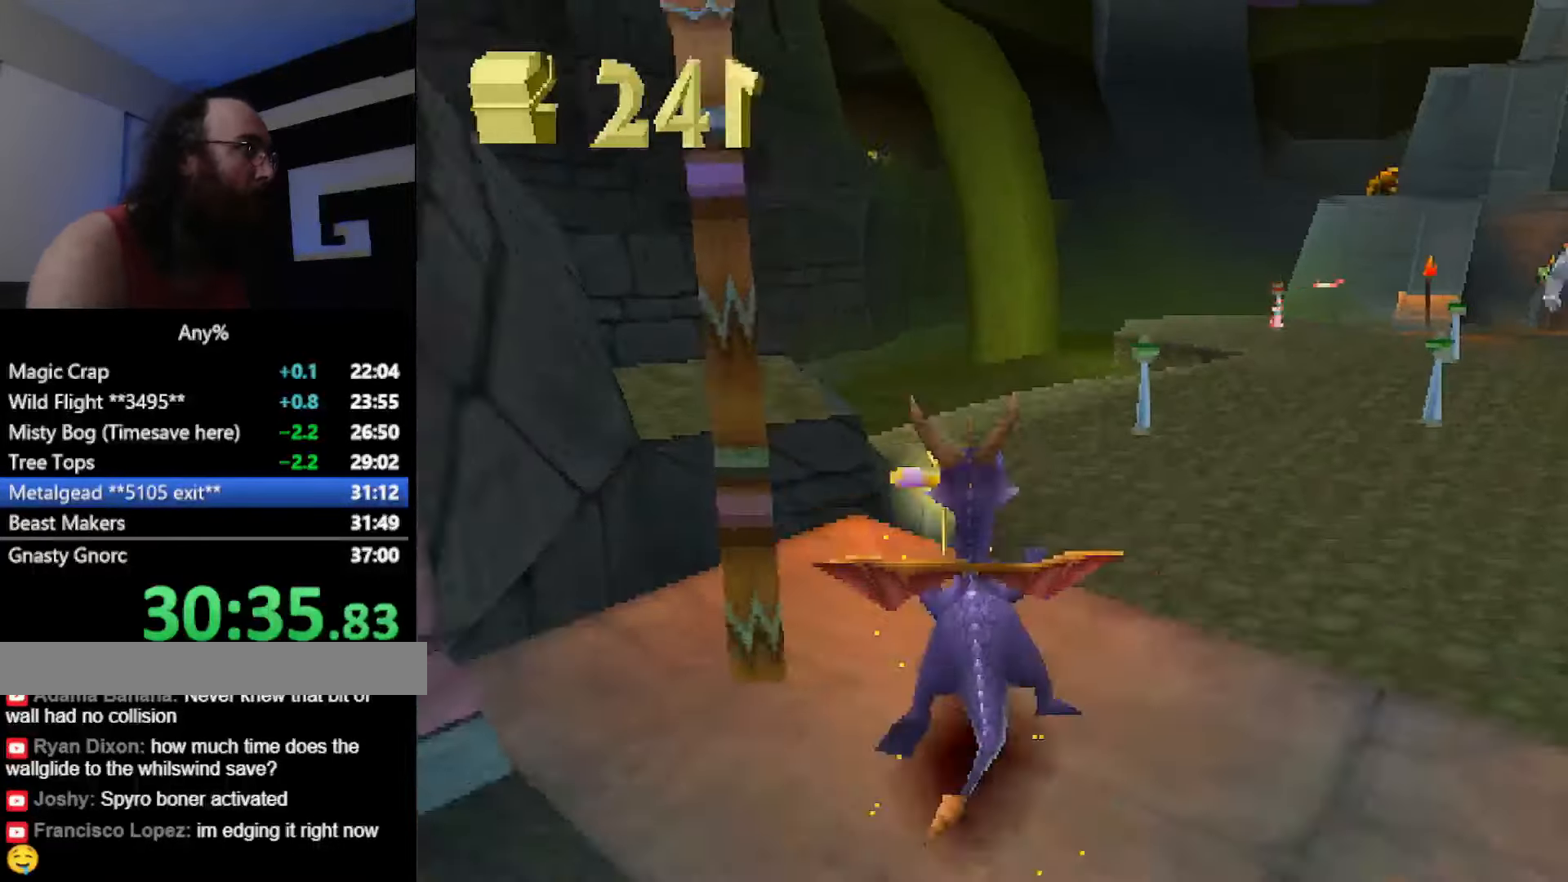
{"buttons": [], "button_events": [[200, "CROSS", "down"], [283, "CROSS", "up"], [467, "SQUARE", "up"]]}
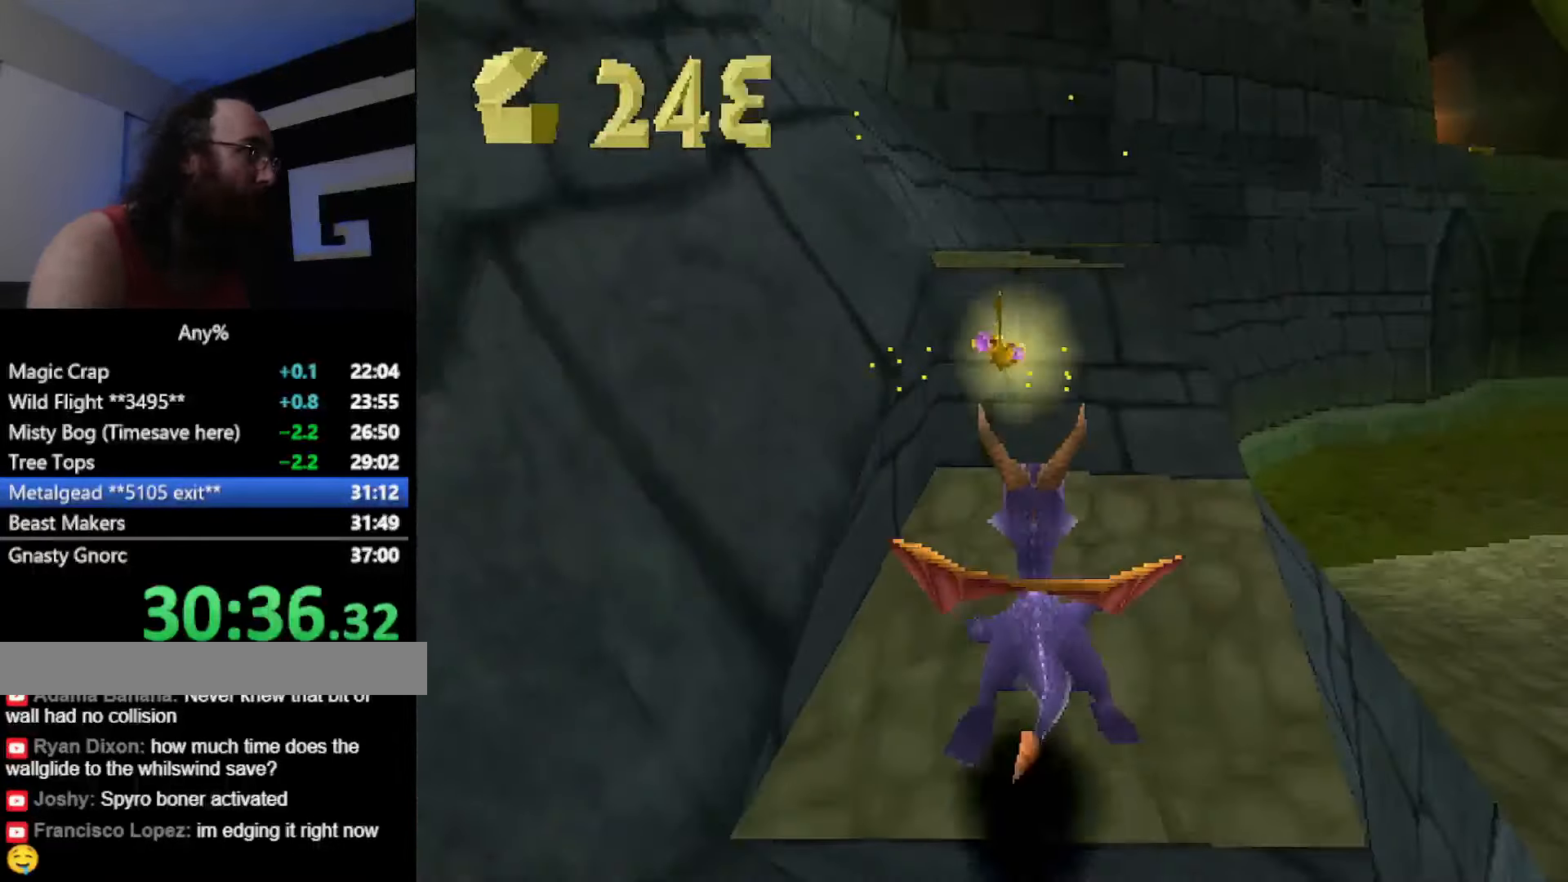
{"buttons": ["SQUARE"], "button_events": [[67, "CROSS", "down"], [417, "CROSS", "up"], [451, "SQUARE", "down"]]}
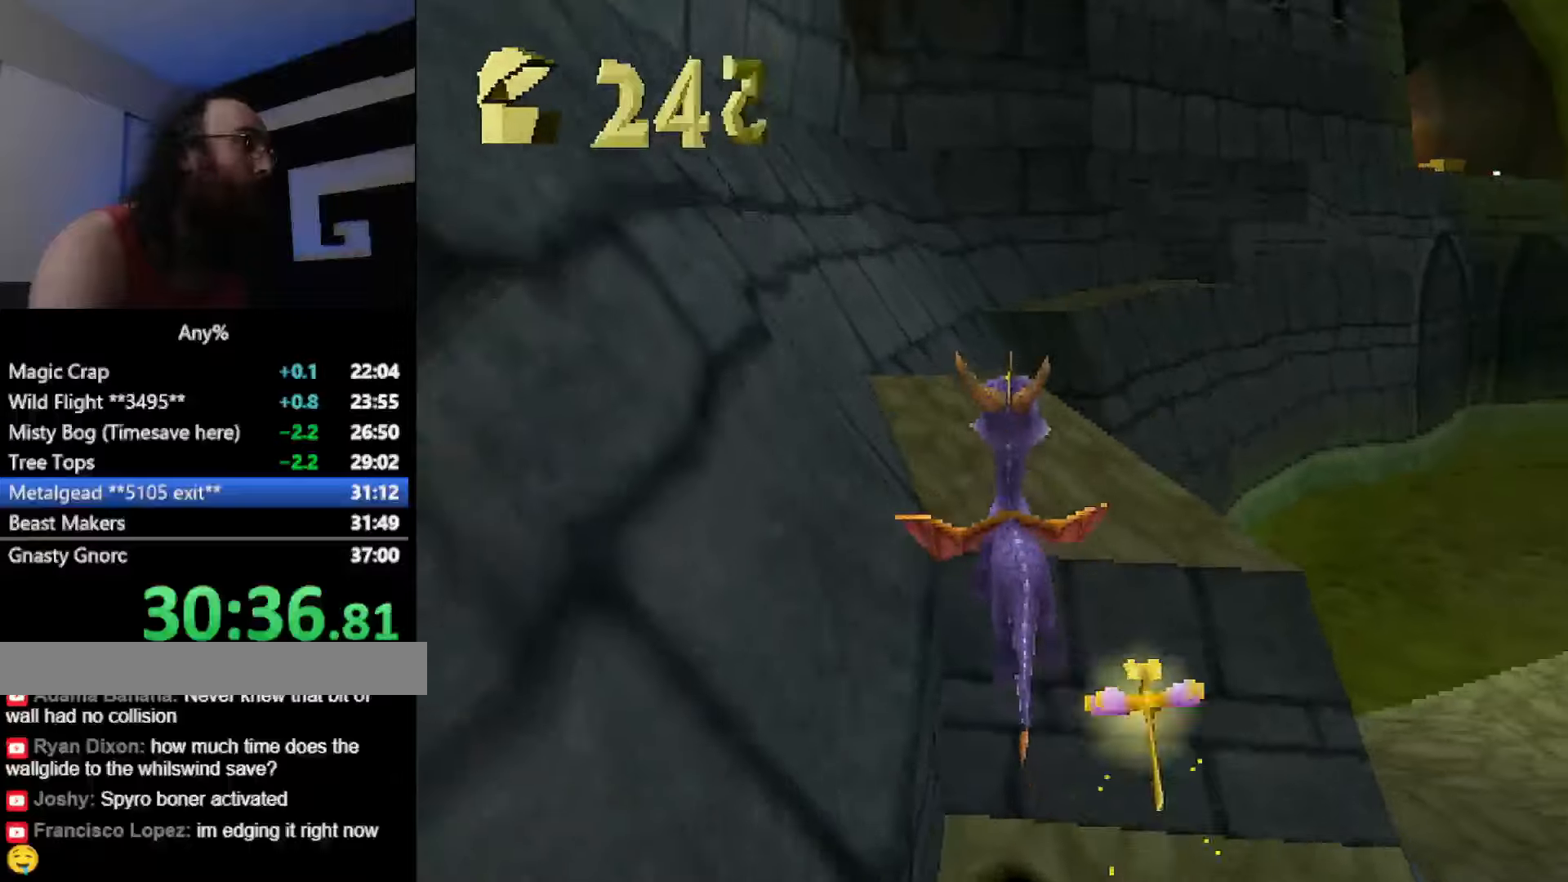
{"buttons": ["CROSS", "SQUARE"], "button_events": [[417, "CROSS", "down"]]}
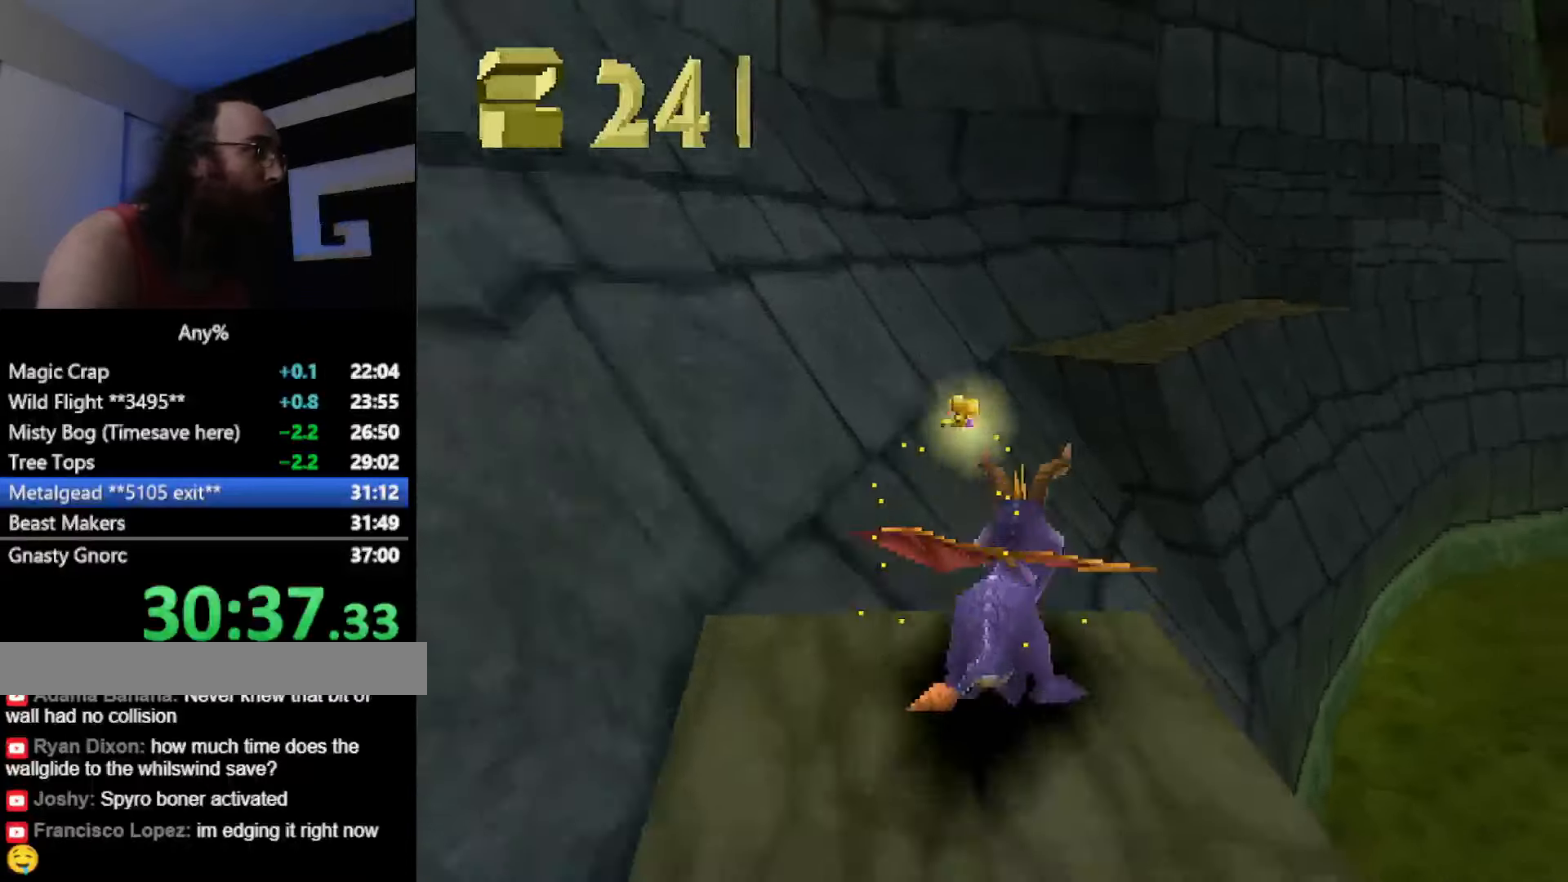
{"buttons": ["SQUARE"], "button_events": [[100, "CROSS", "up"], [134, "SQUARE", "up"], [284, "CROSS", "down"], [401, "SQUARE", "down"], [417, "CROSS", "up"]]}
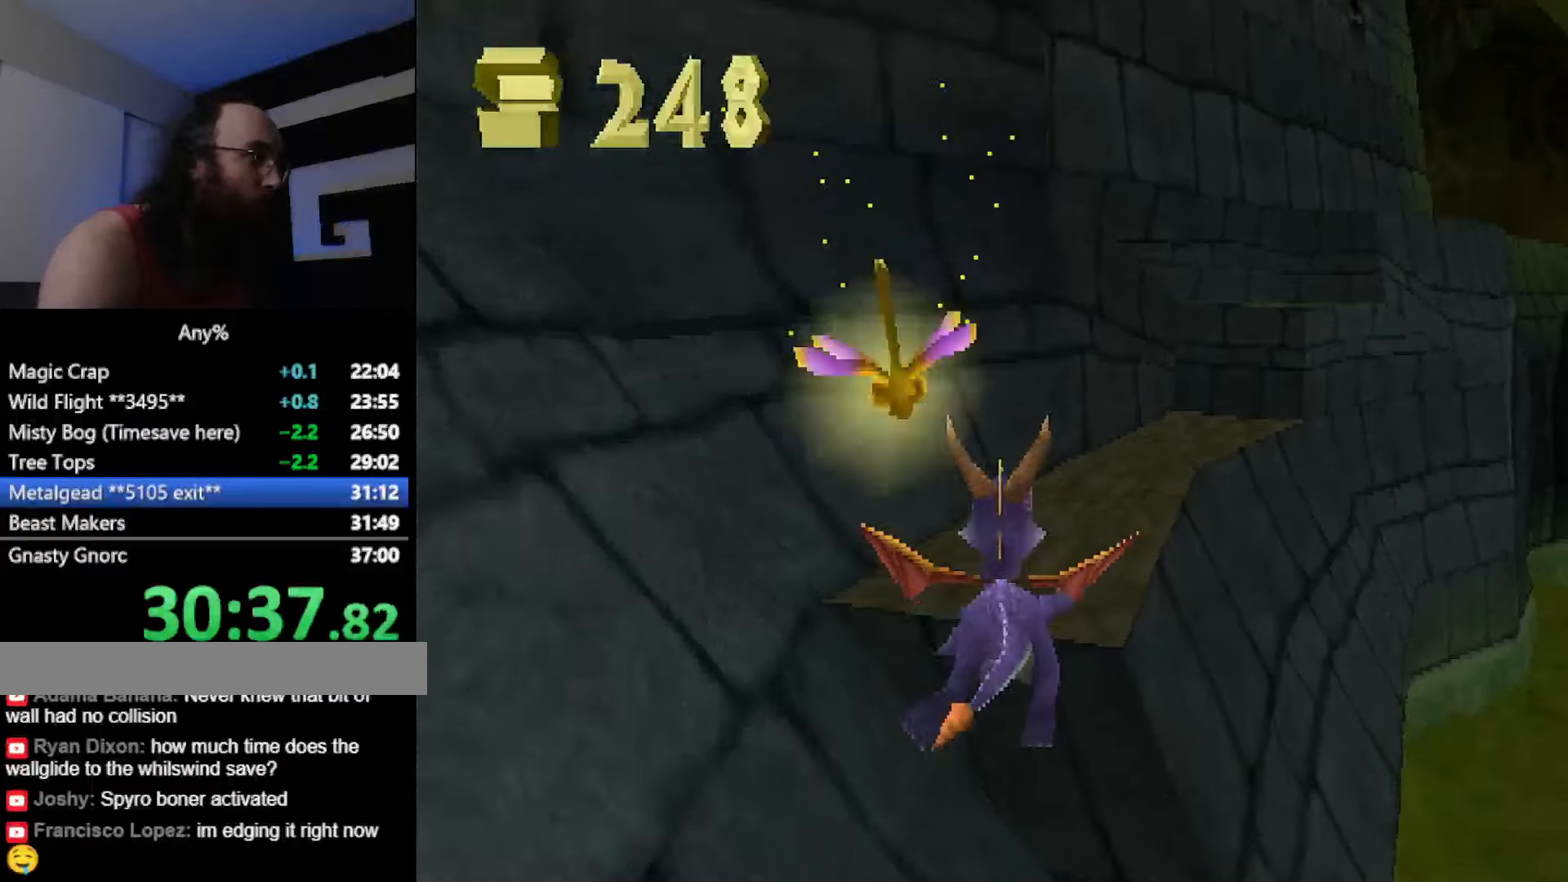
{"buttons": ["CROSS"], "button_events": [[467, "SQUARE", "up"], [500, "CROSS", "down"]]}
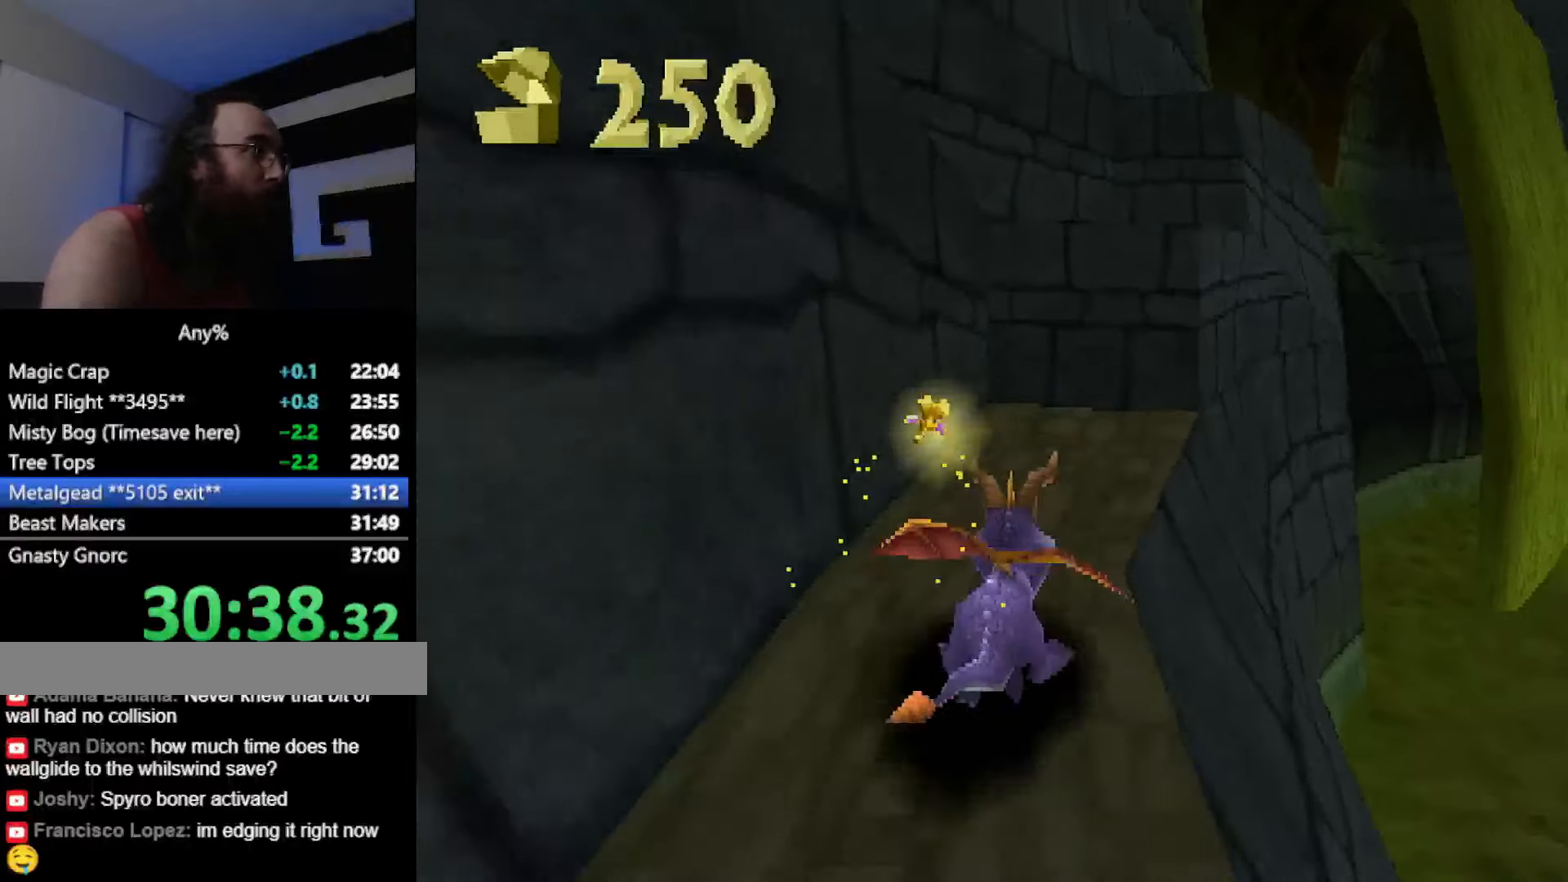
{"buttons": ["SQUARE"], "button_events": [[367, "CROSS", "up"], [401, "SQUARE", "down"]]}
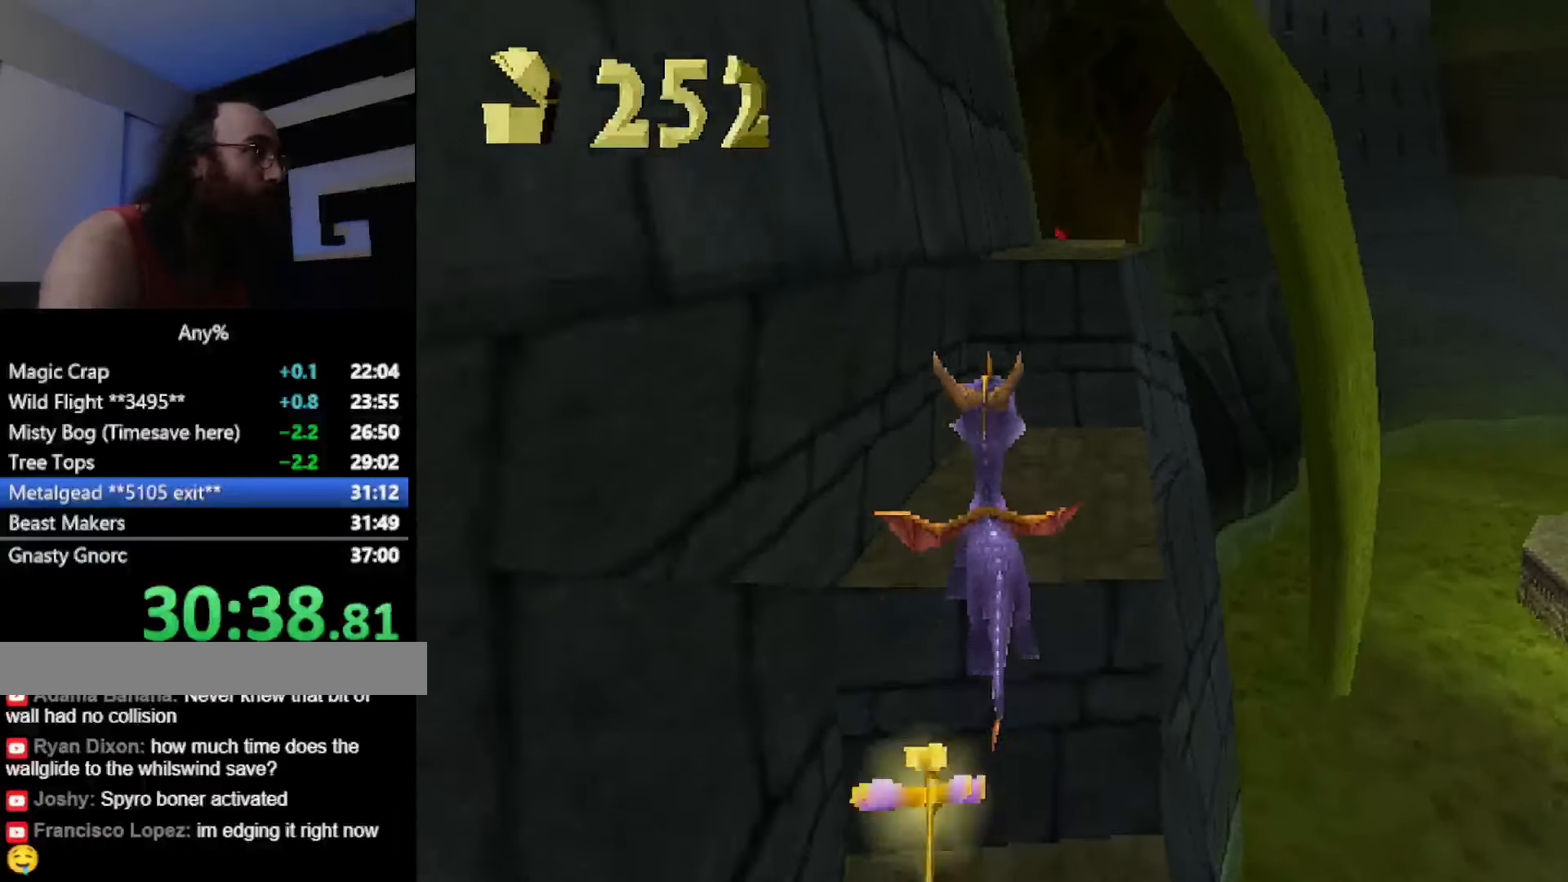
{"buttons": ["CROSS"], "button_events": [[67, "SQUARE", "up"], [133, "CROSS", "down"]]}
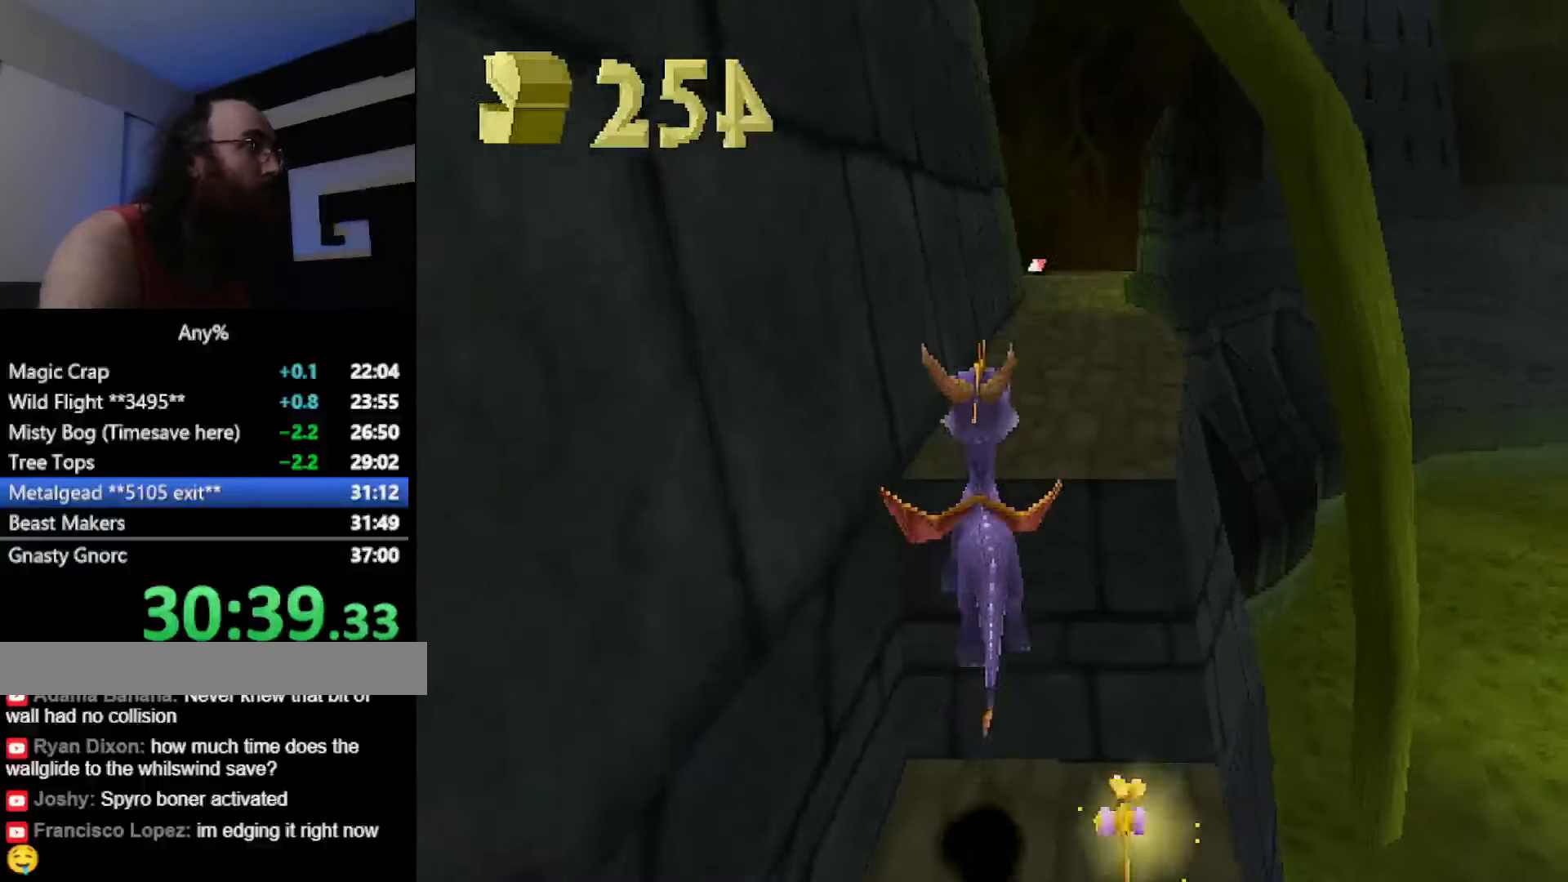
{"buttons": ["SQUARE"], "button_events": [[34, "CROSS", "up"], [34, "SQUARE", "down"]]}
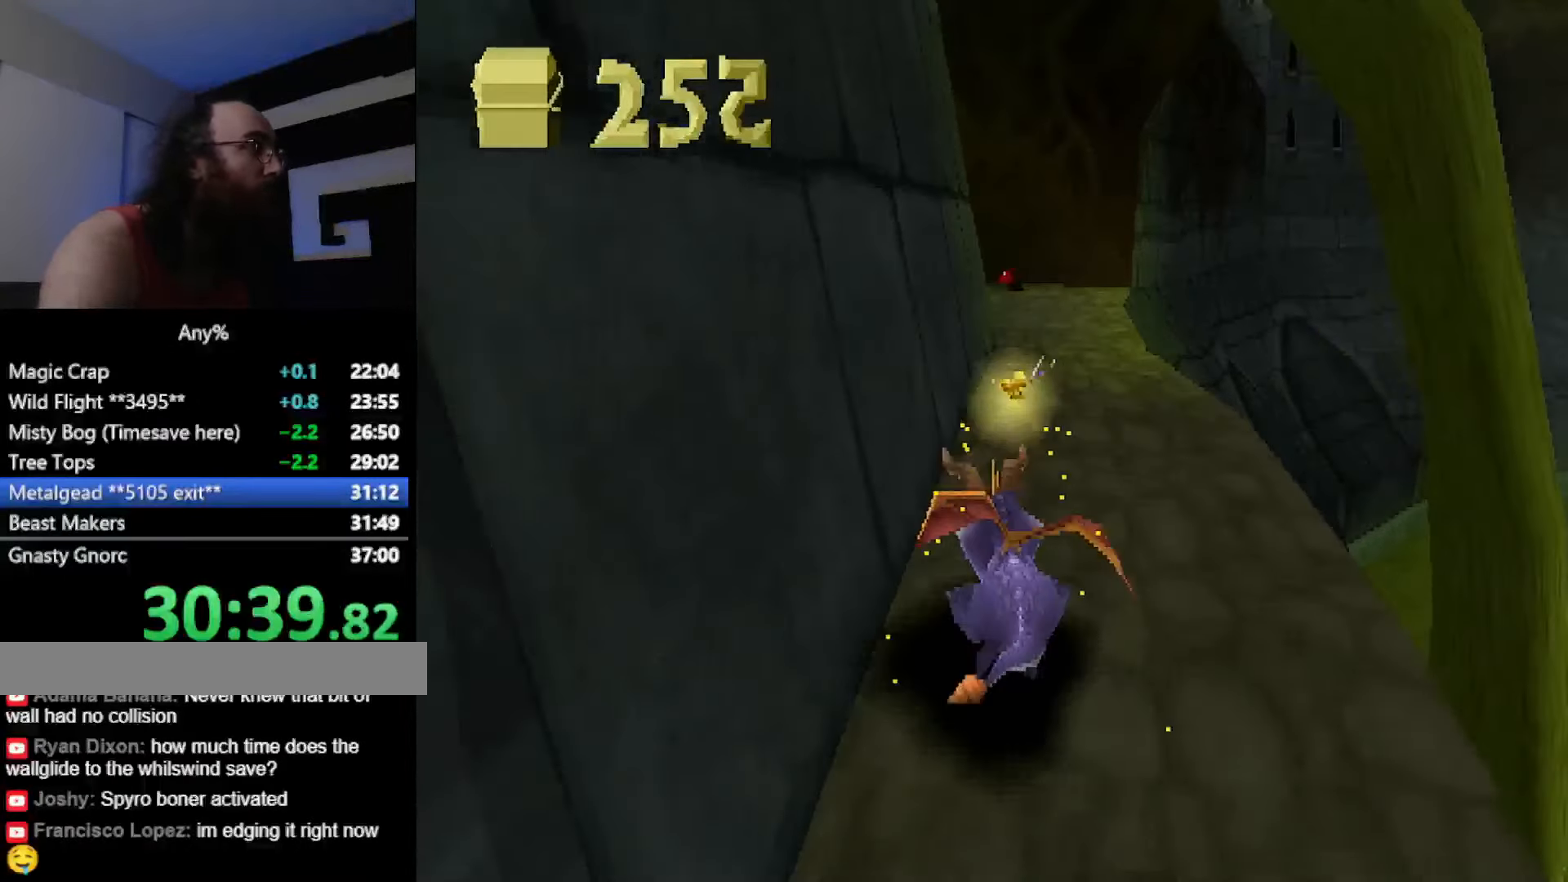
{"buttons": ["CROSS", "SQUARE"], "button_events": [[183, "CROSS", "down"], [333, "CROSS", "up"], [500, "CROSS", "down"]]}
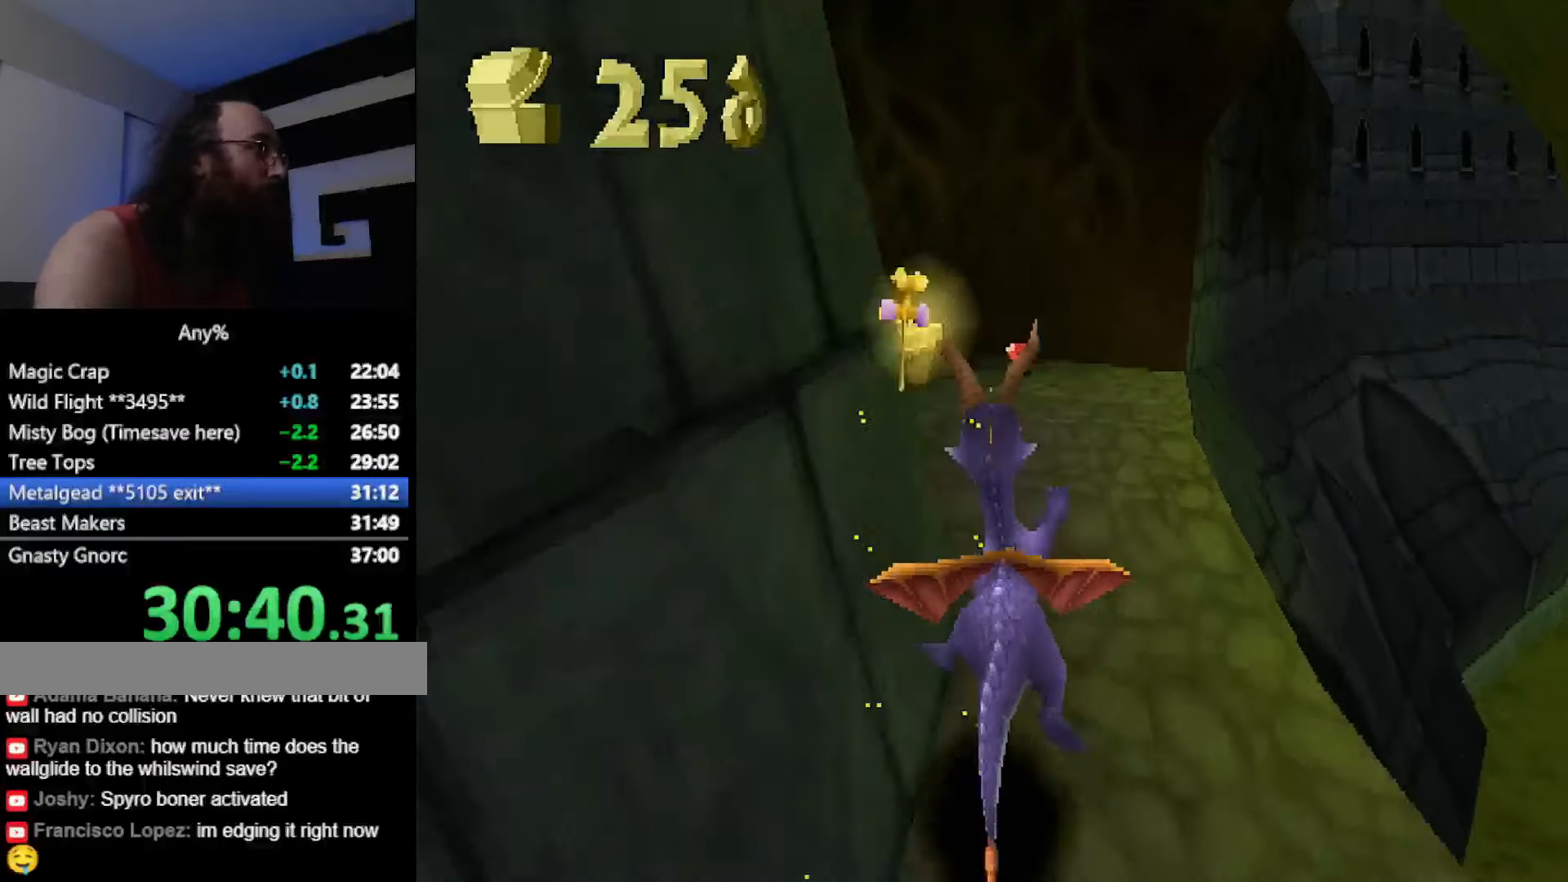
{"buttons": ["CROSS"], "button_events": [[117, "CROSS", "up"], [434, "SQUARE", "up"], [484, "CROSS", "down"]]}
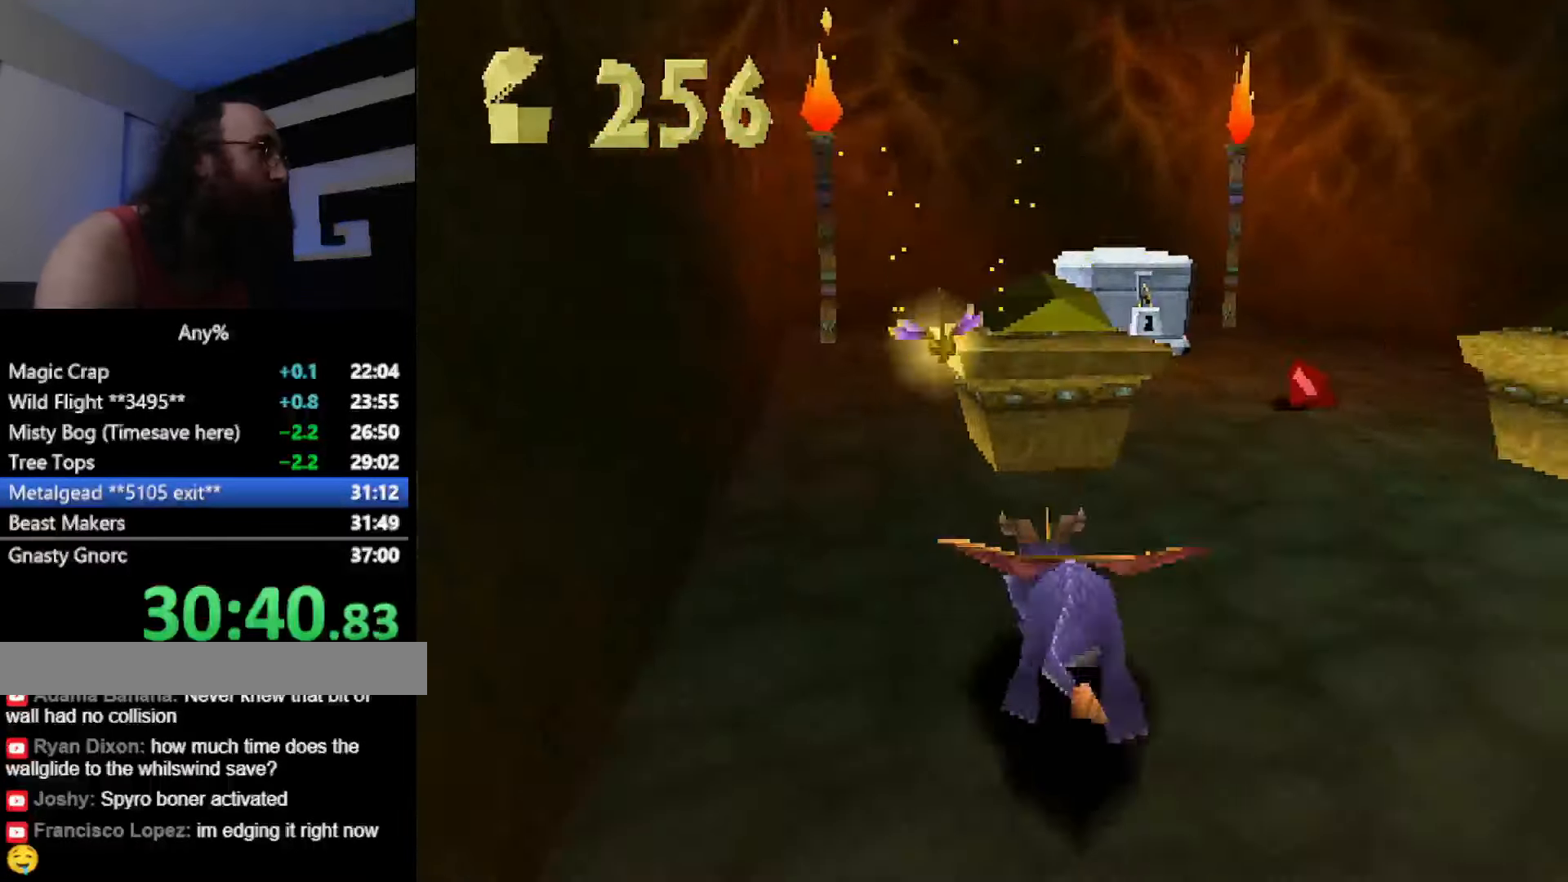
{"buttons": [], "button_events": [[50, "CIRCLE", "down"], [83, "CROSS", "up"], [117, "CIRCLE", "up"]]}
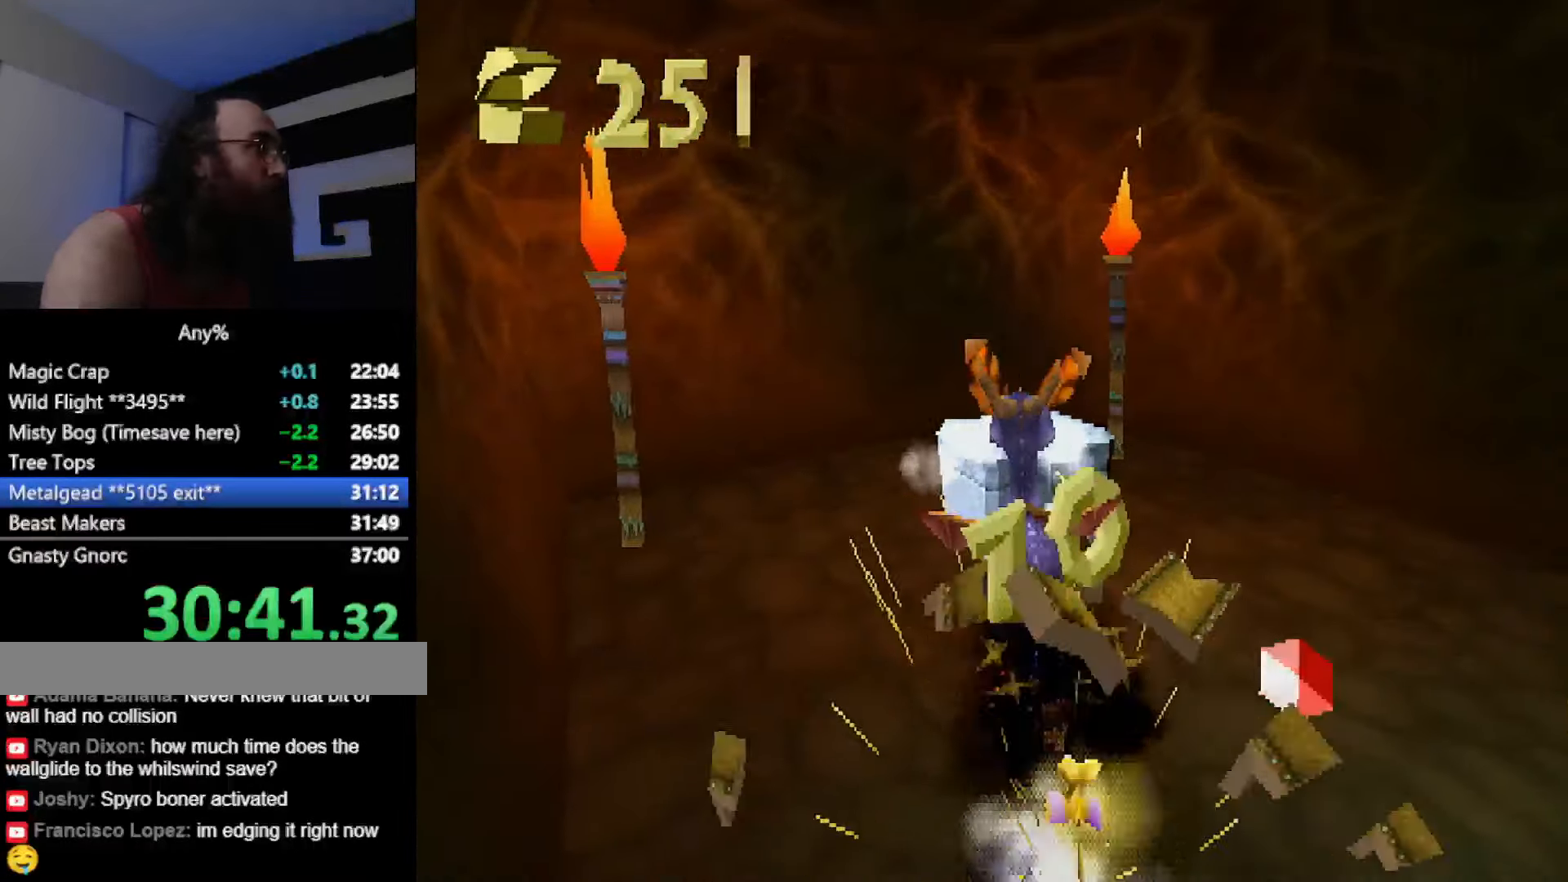
{"buttons": ["SQUARE"], "button_events": [[401, "CROSS", "down"], [451, "SQUARE", "down"], [484, "CROSS", "up"]]}
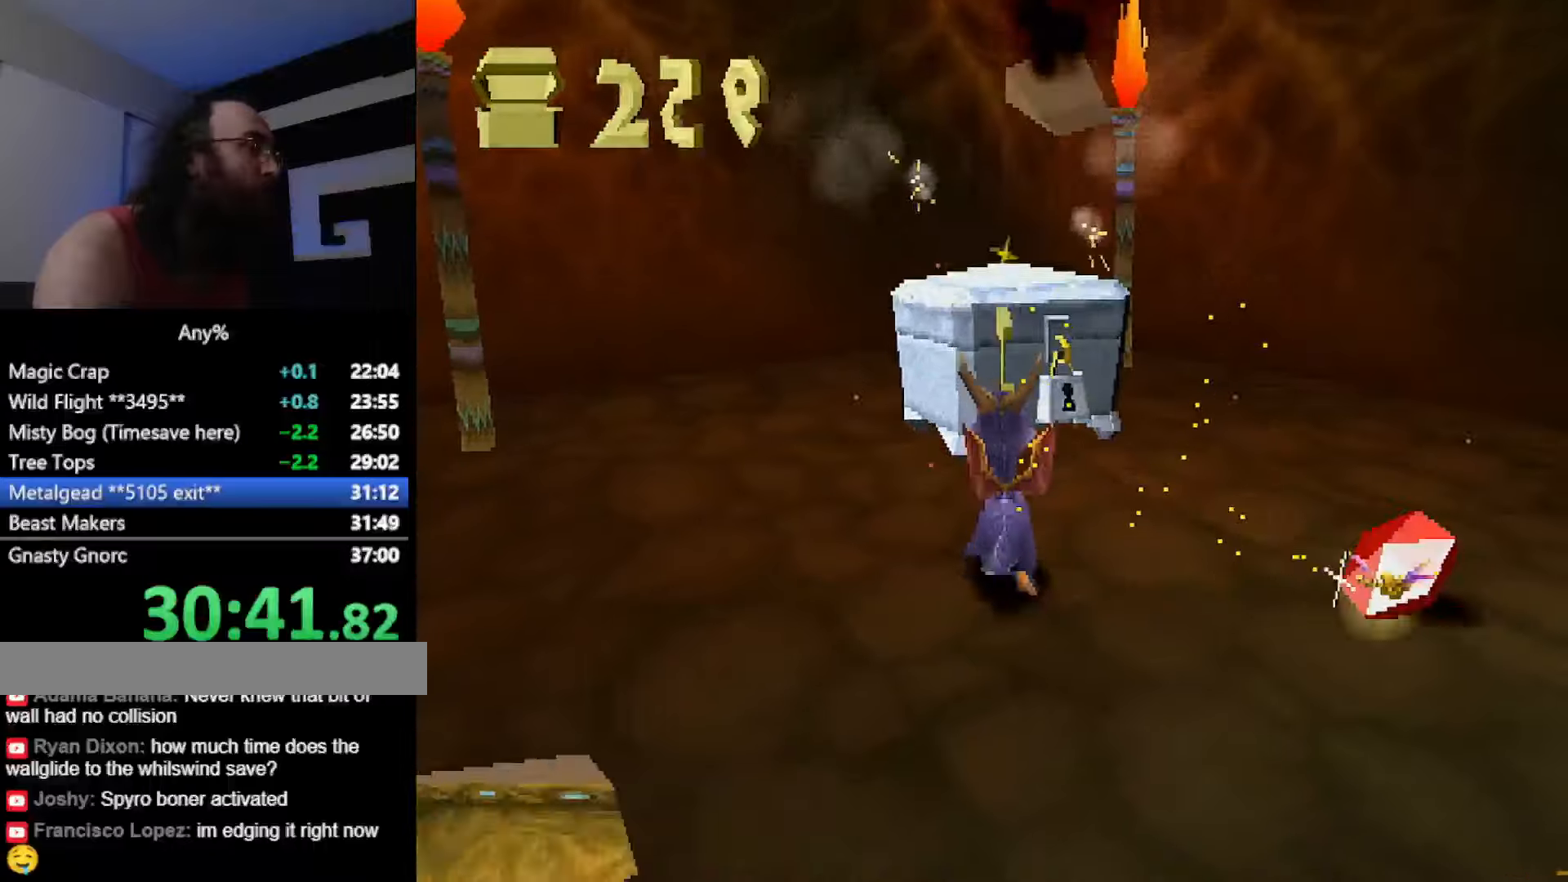
{"buttons": [], "button_events": [[200, "SQUARE", "up"], [284, "CIRCLE", "down"], [350, "CIRCLE", "up"]]}
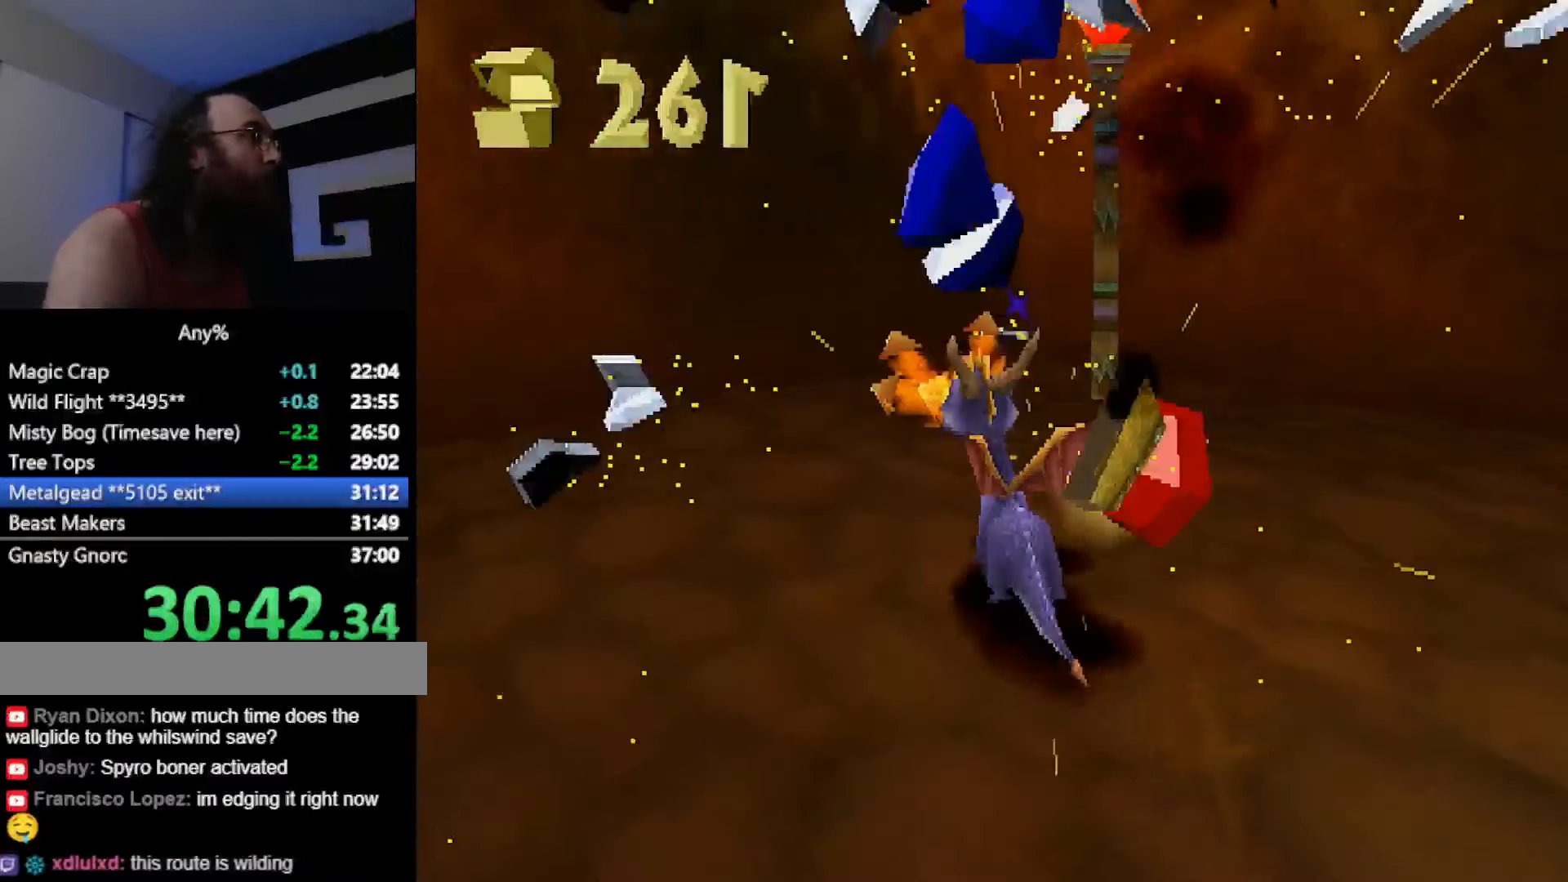
{"buttons": [], "button_events": []}